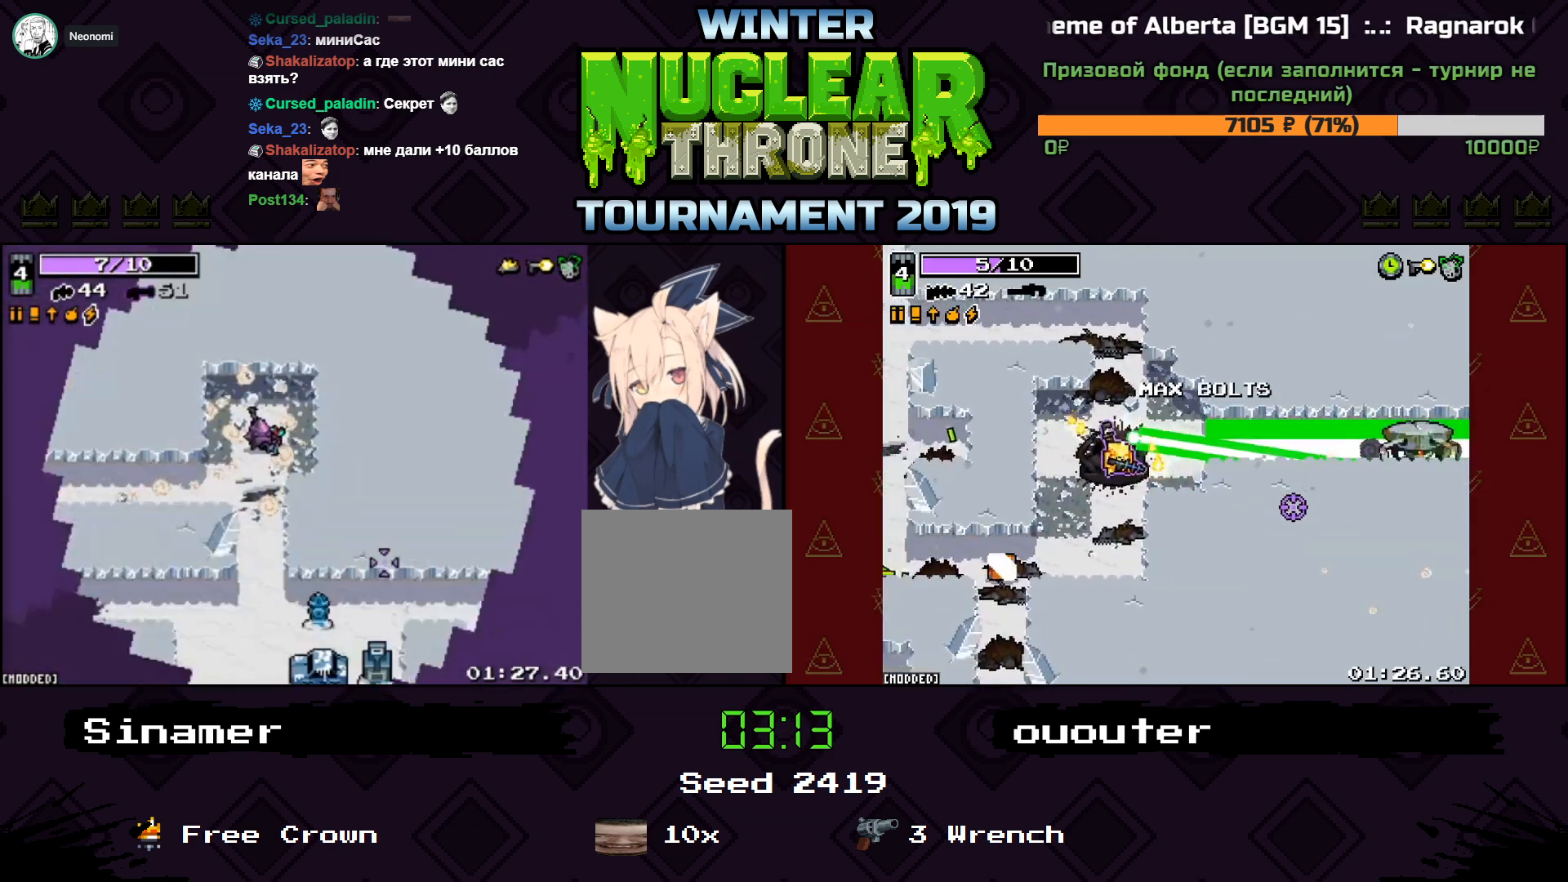
Gameplay with keyboard; each line is a JSON object with the keys held at the frame after it. "events" lists presses ("down") and releases ("up") of "1", "2", "3", "4", "5", "a", "d", "e", "f", "q", "r", "s", "space" and "w" between this image and that frame as [ms after this image, input, new state], when the widget could be followed in between. No other keys are recorded. Mouse input is not recorded.
{"keys": ["s"], "events": [[233, "s", "down"]]}
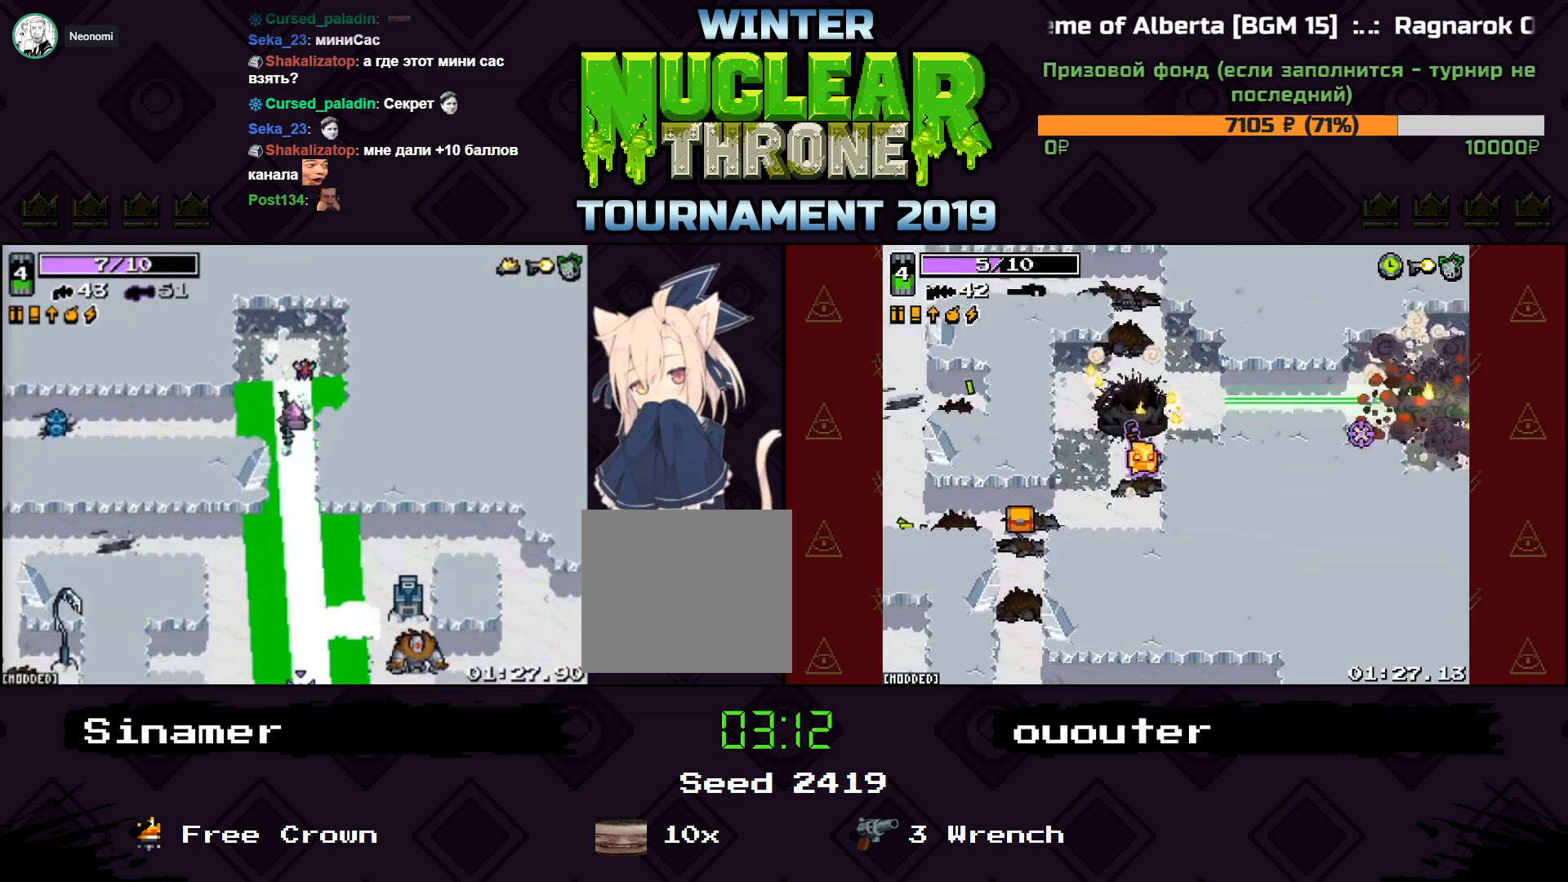
{"keys": ["a", "s"], "events": [[367, "a", "down"]]}
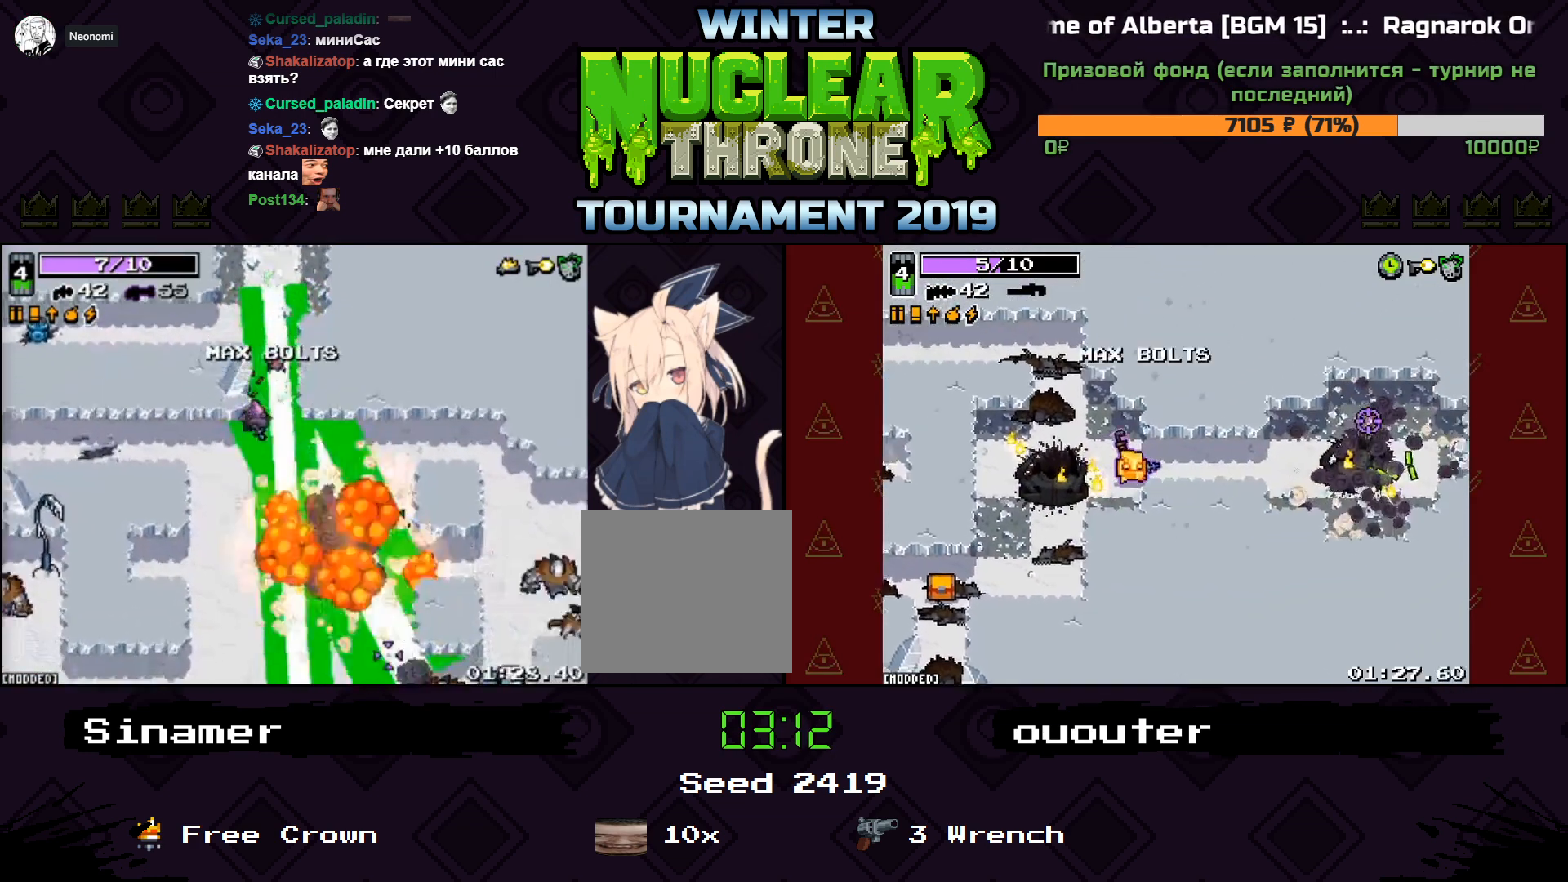
{"keys": ["s"], "events": [[233, "a", "up"], [333, "d", "down"], [500, "d", "up"]]}
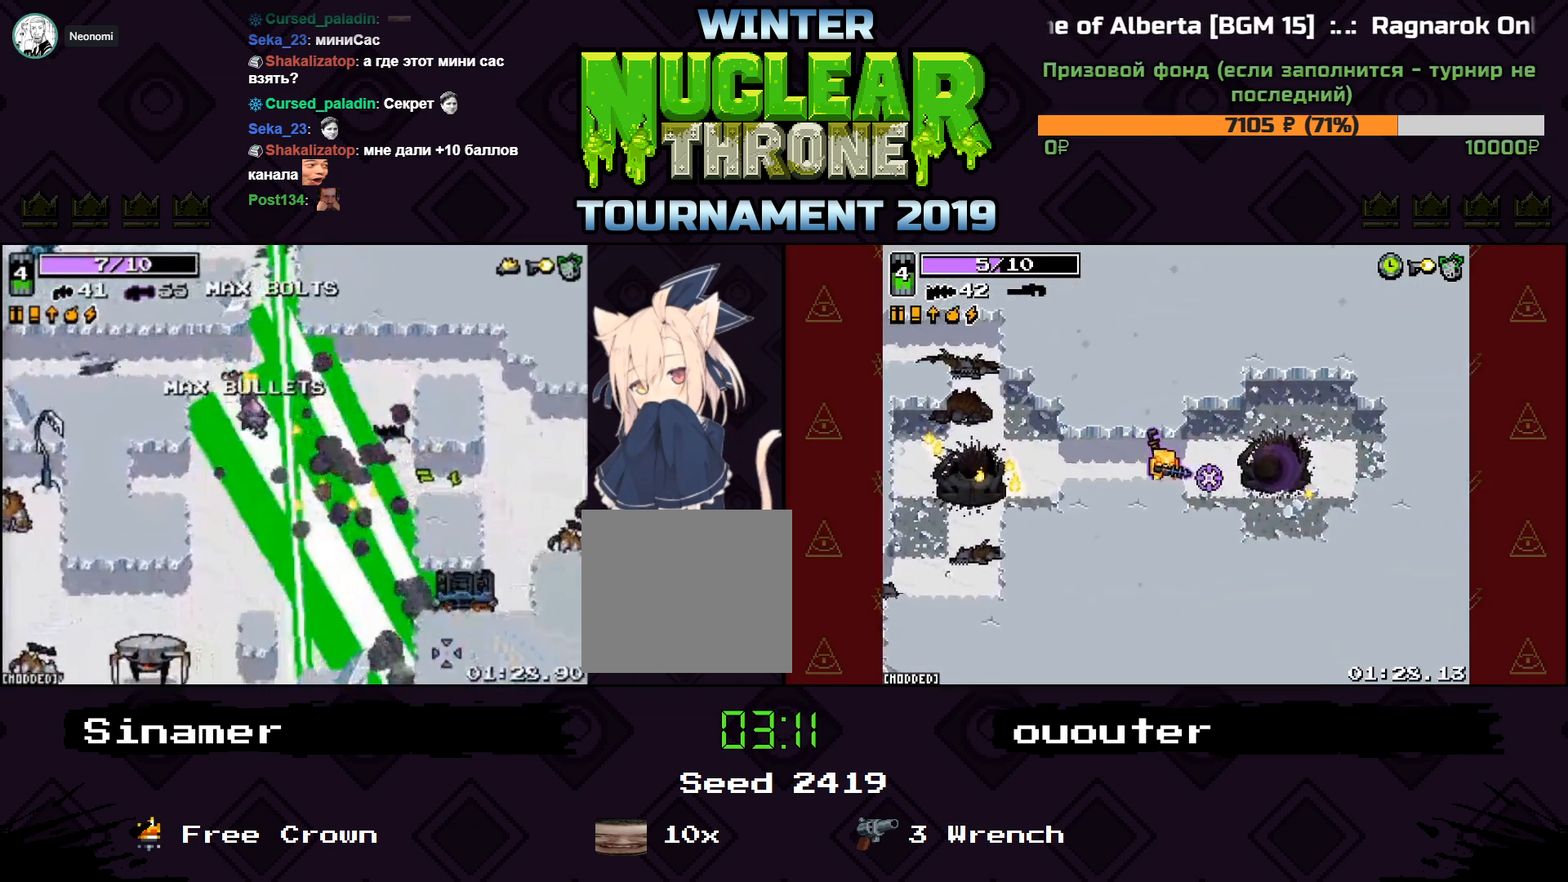
{"keys": ["s"], "events": [[333, "d", "down"], [500, "d", "up"]]}
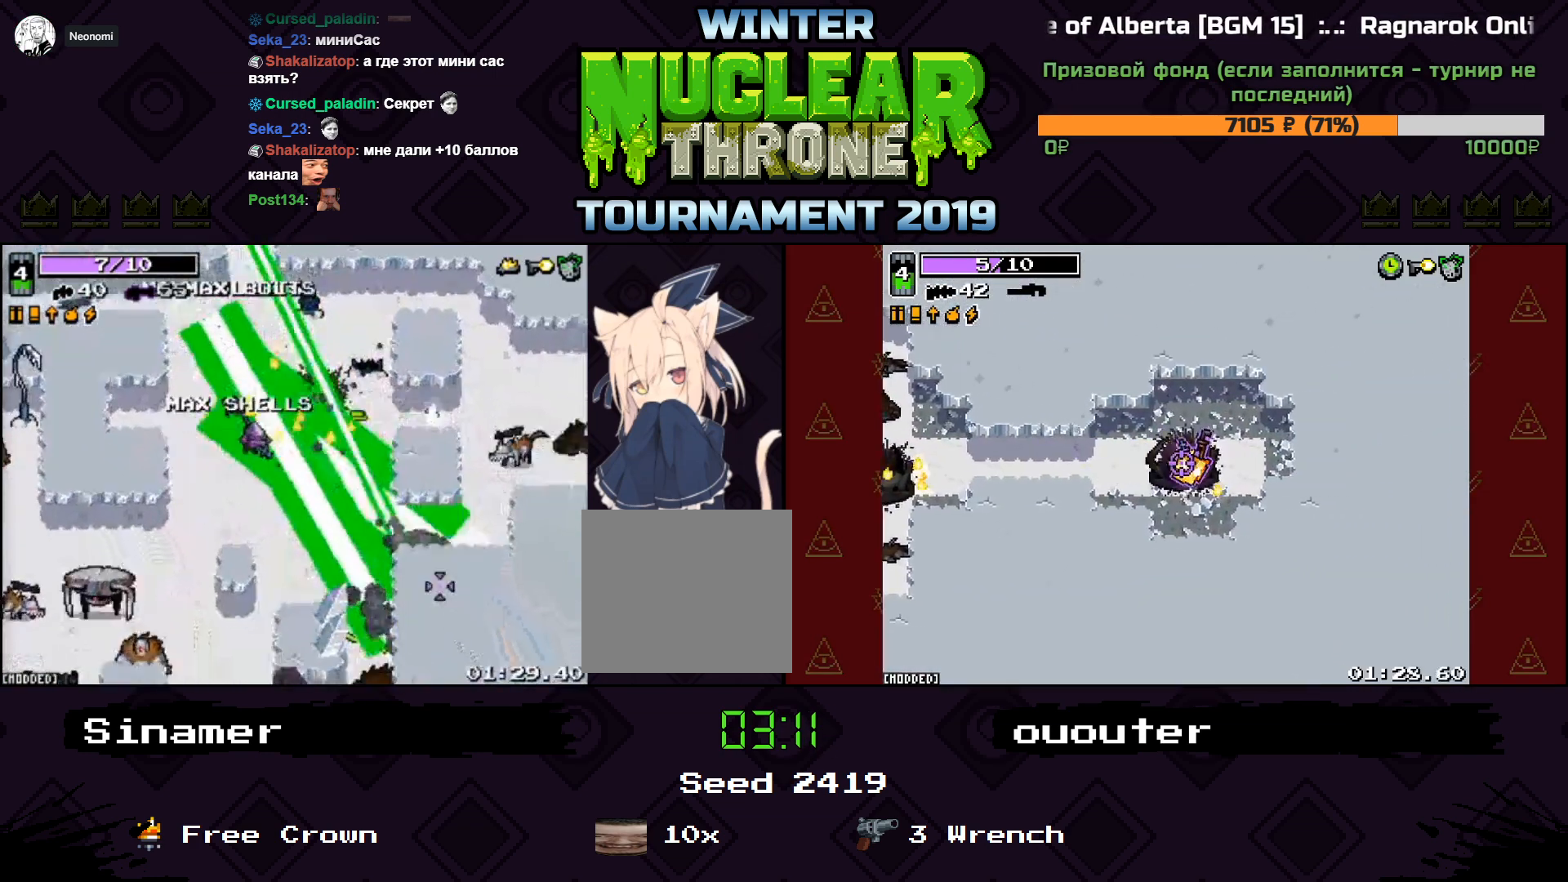
{"keys": ["s"], "events": [[200, "a", "down"], [333, "a", "up"], [333, "d", "down"], [500, "d", "up"]]}
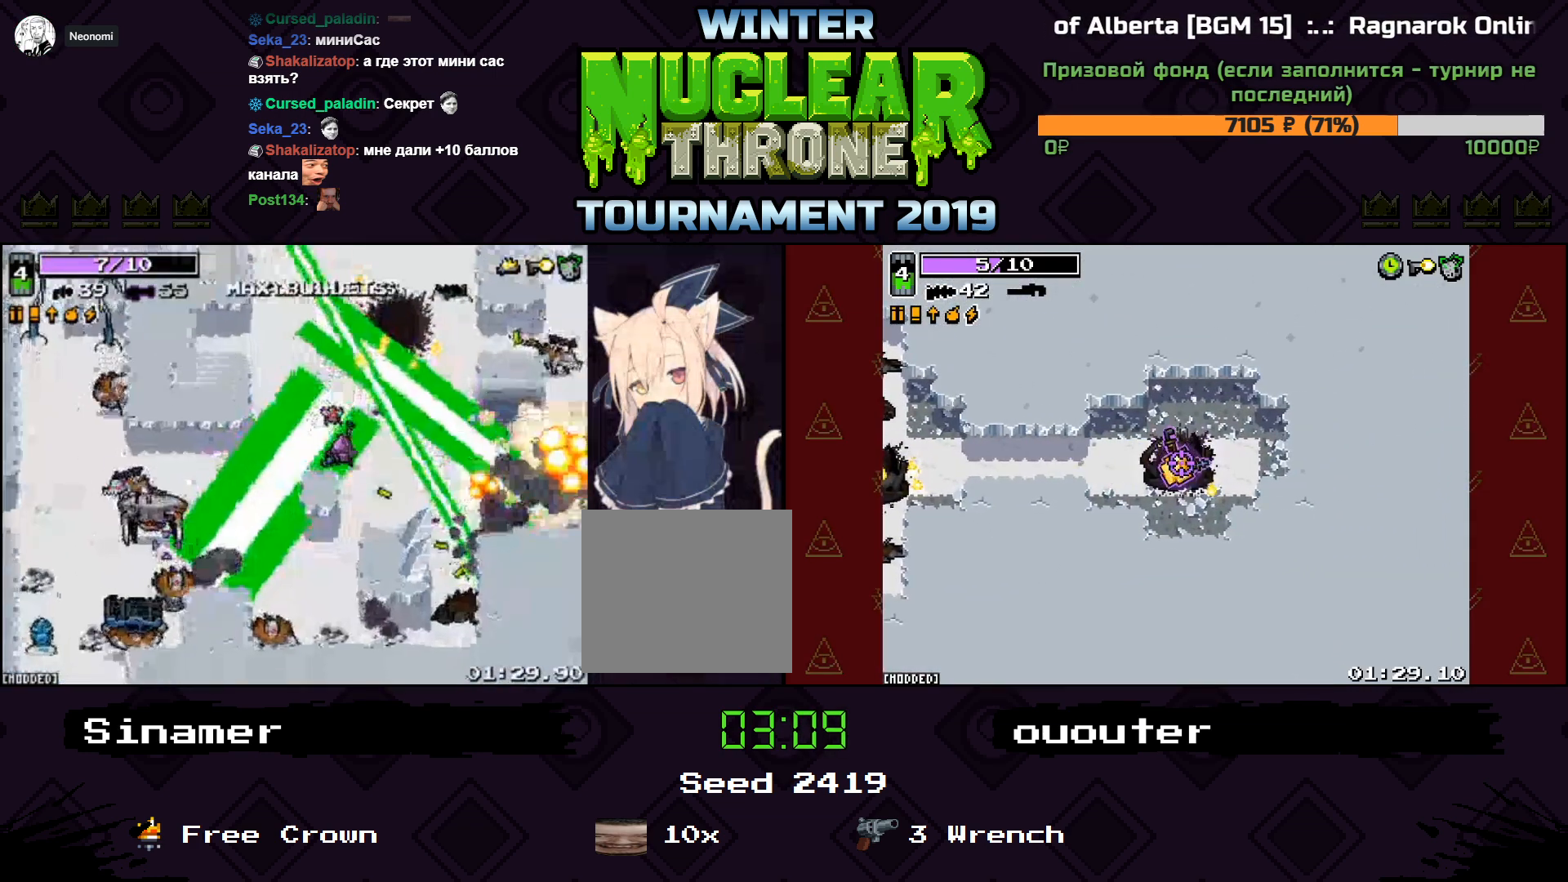
{"keys": ["a", "d", "w"], "events": [[67, "a", "down"], [333, "a", "up"], [333, "d", "down"], [367, "s", "up"], [500, "a", "down"], [500, "w", "down"]]}
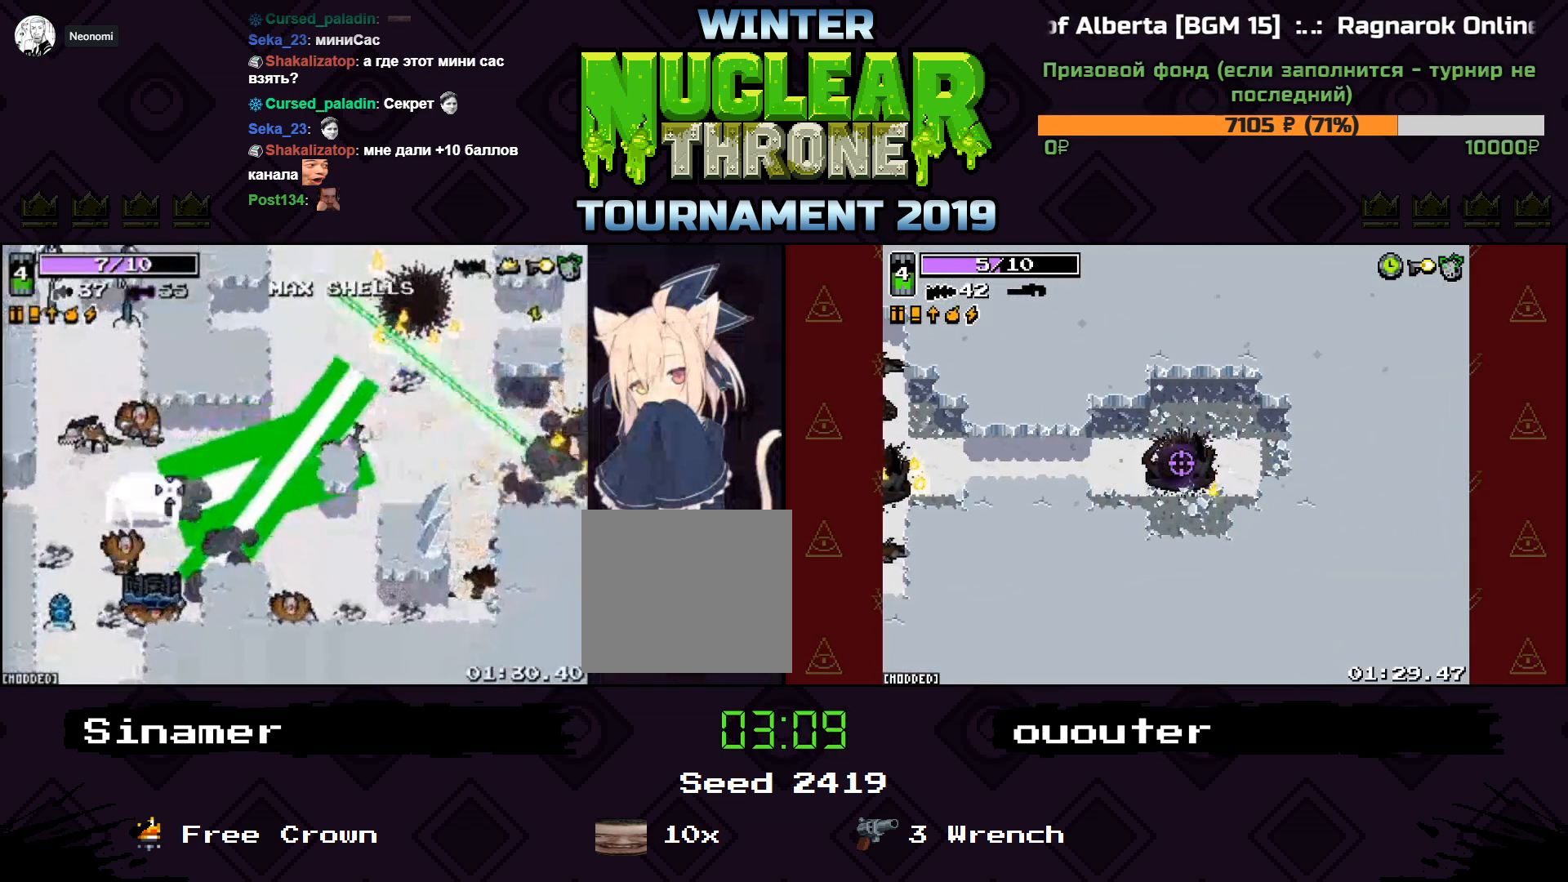
{"keys": ["a"], "events": [[33, "d", "up"], [433, "w", "up"]]}
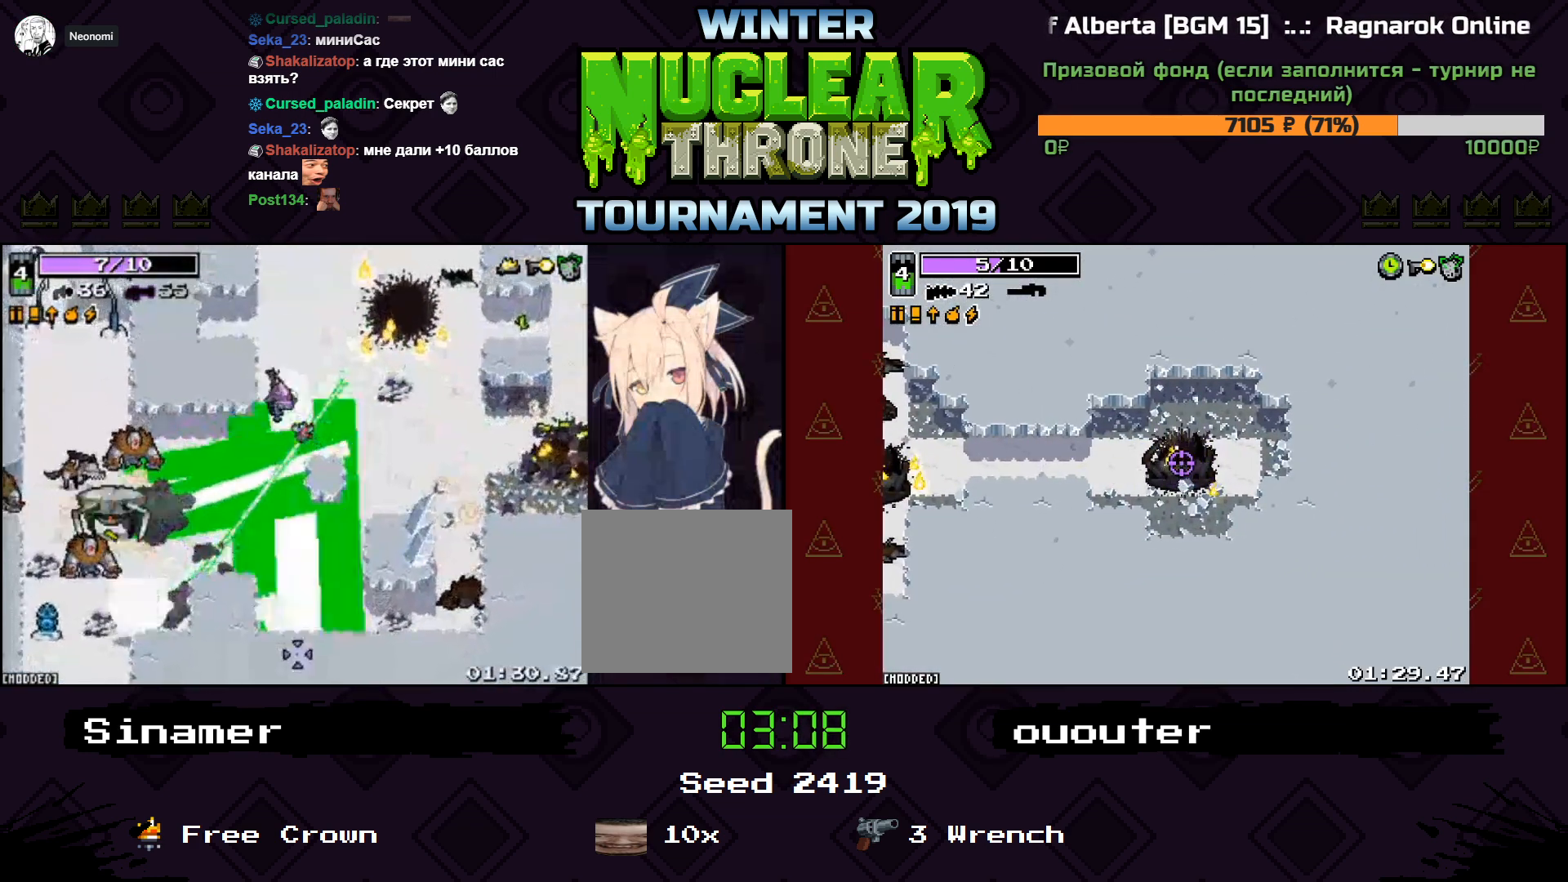
{"keys": ["d"], "events": [[33, "d", "down"], [33, "s", "down"], [133, "a", "up"], [467, "s", "up"]]}
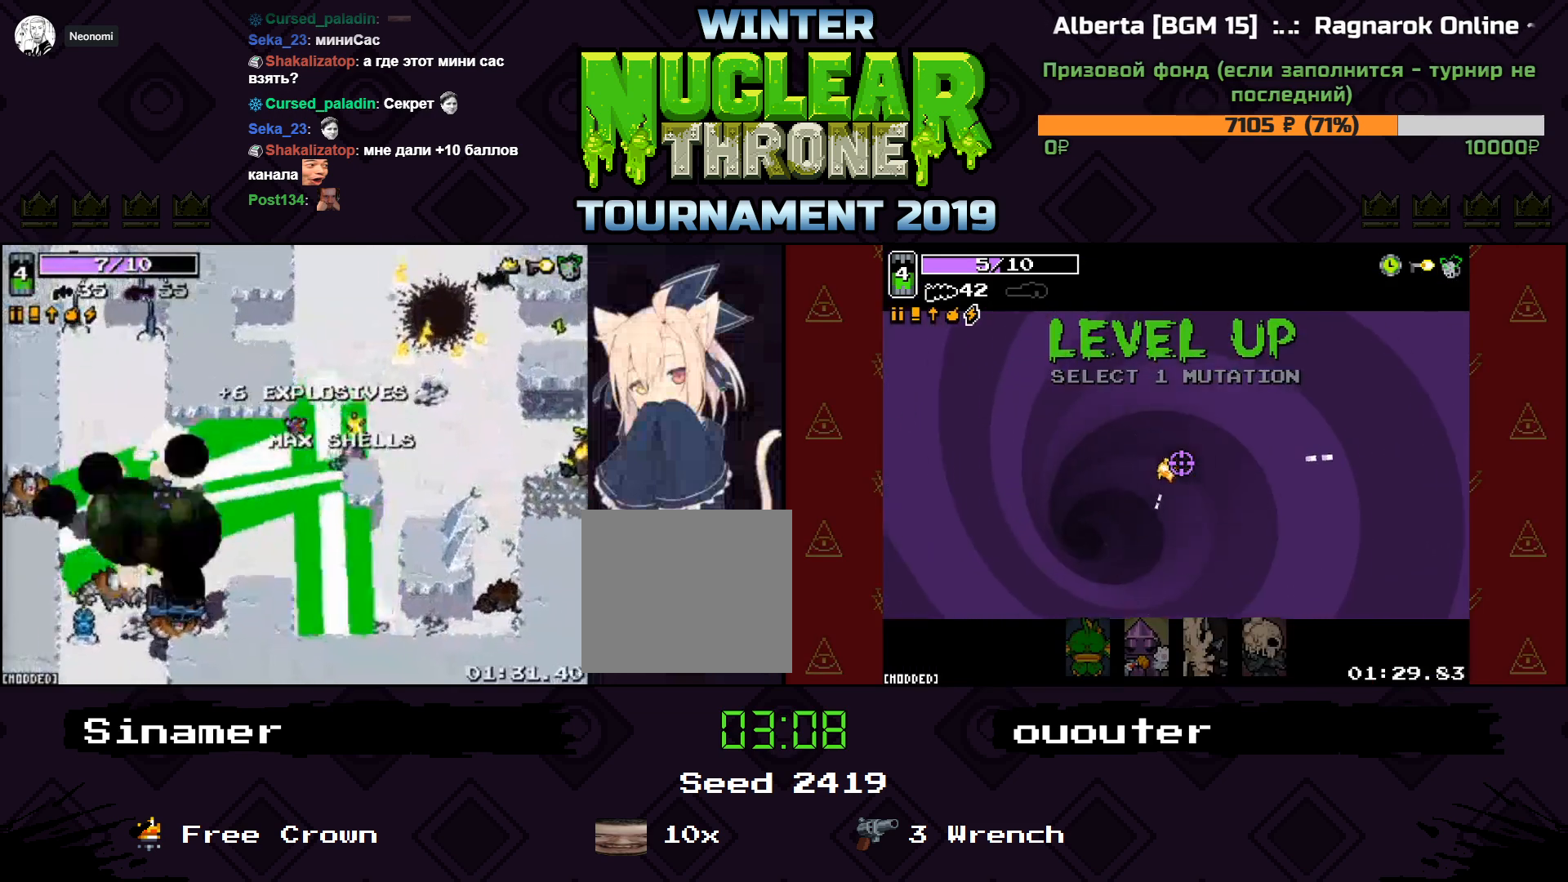
{"keys": ["w"], "events": [[167, "w", "down"], [367, "a", "down"], [400, "d", "up"], [500, "a", "up"]]}
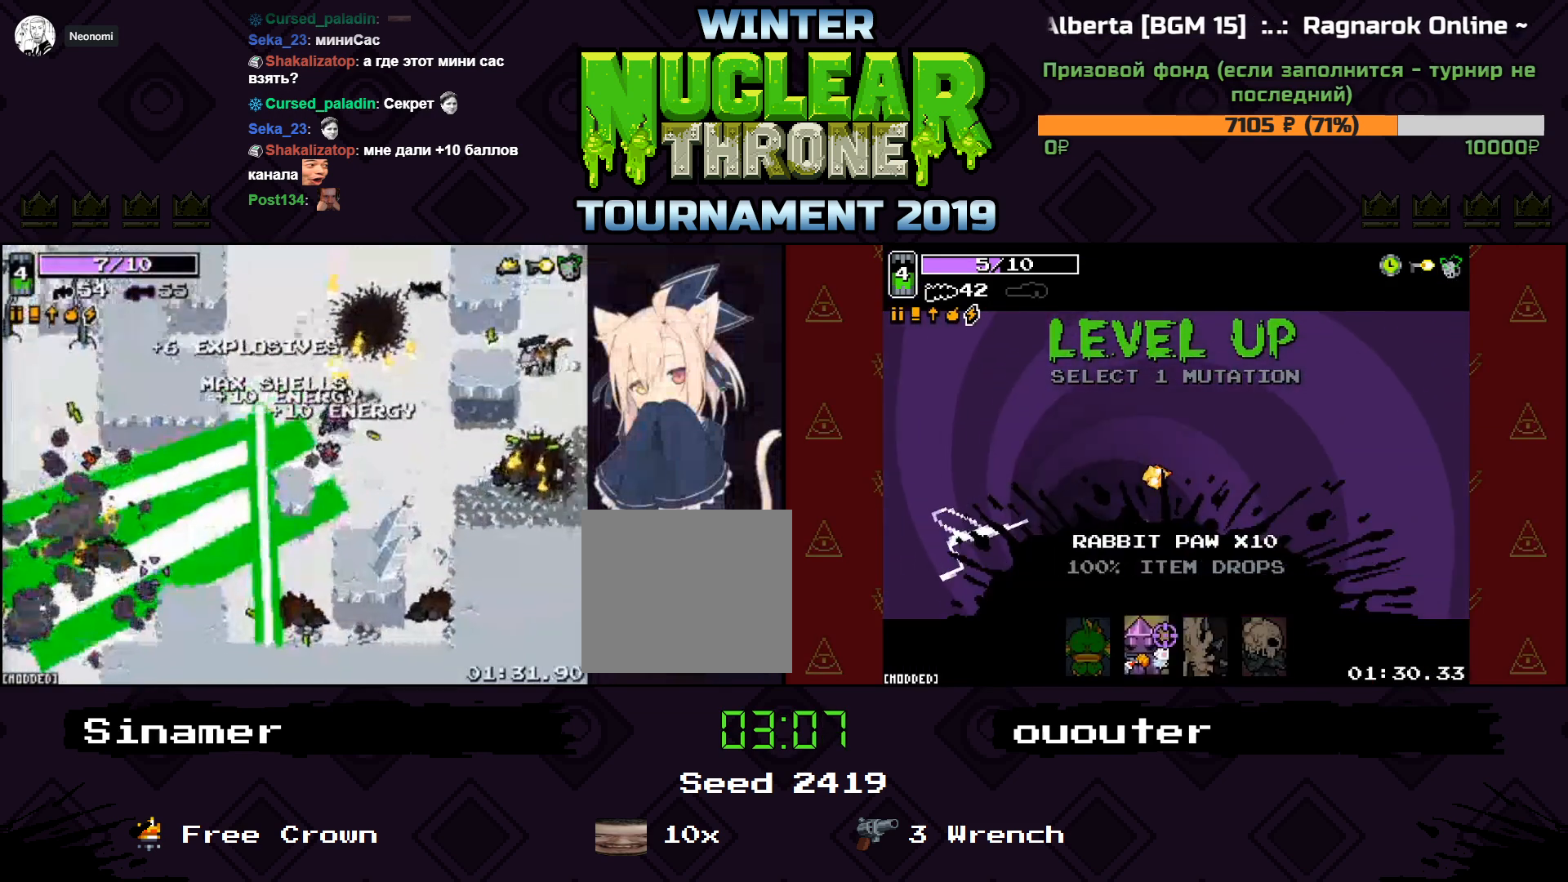
{"keys": ["d", "w"], "events": [[33, "d", "down"], [100, "w", "up"], [233, "s", "down"], [400, "s", "up"], [500, "w", "down"]]}
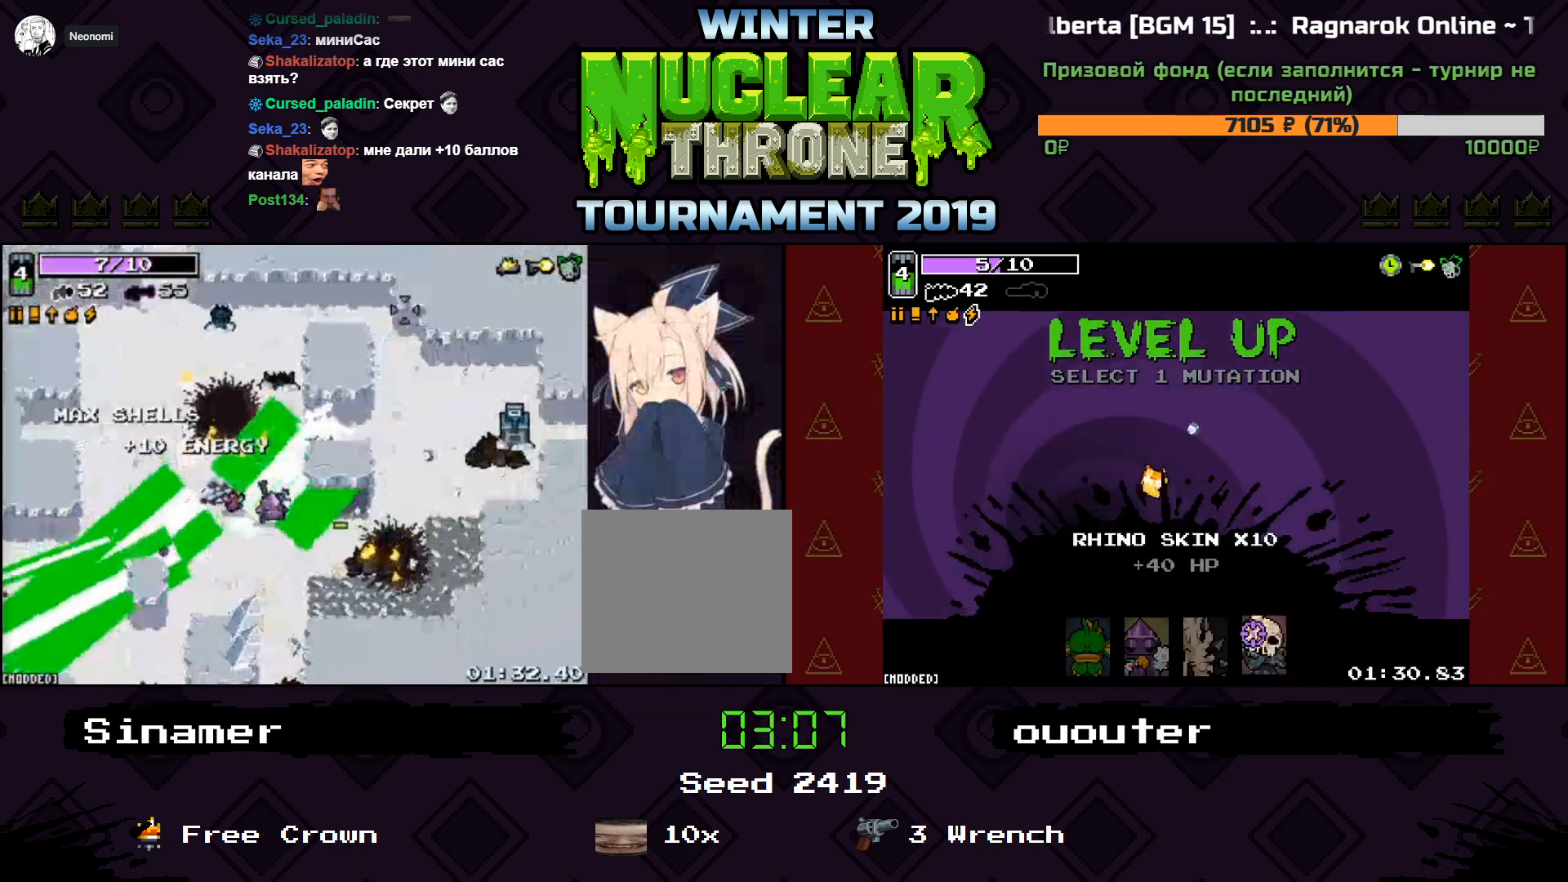
{"keys": ["d"], "events": [[33, "a", "down"], [67, "d", "up"], [200, "d", "down"], [233, "d", "up"], [367, "d", "down"], [400, "a", "up"], [500, "w", "up"]]}
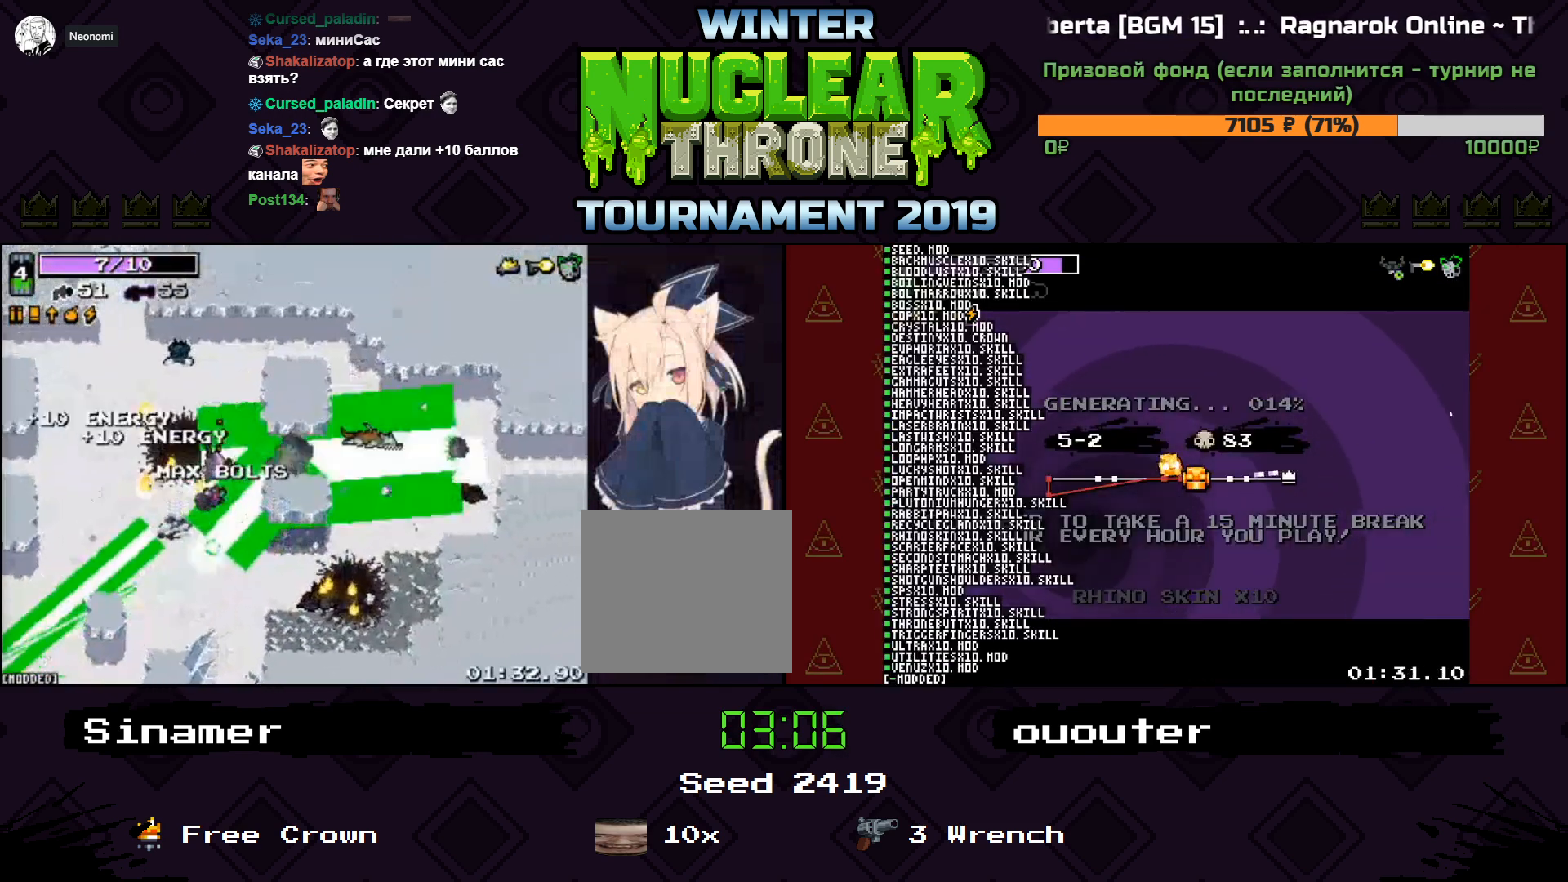
{"keys": ["d"], "events": [[200, "s", "down"], [333, "s", "up"]]}
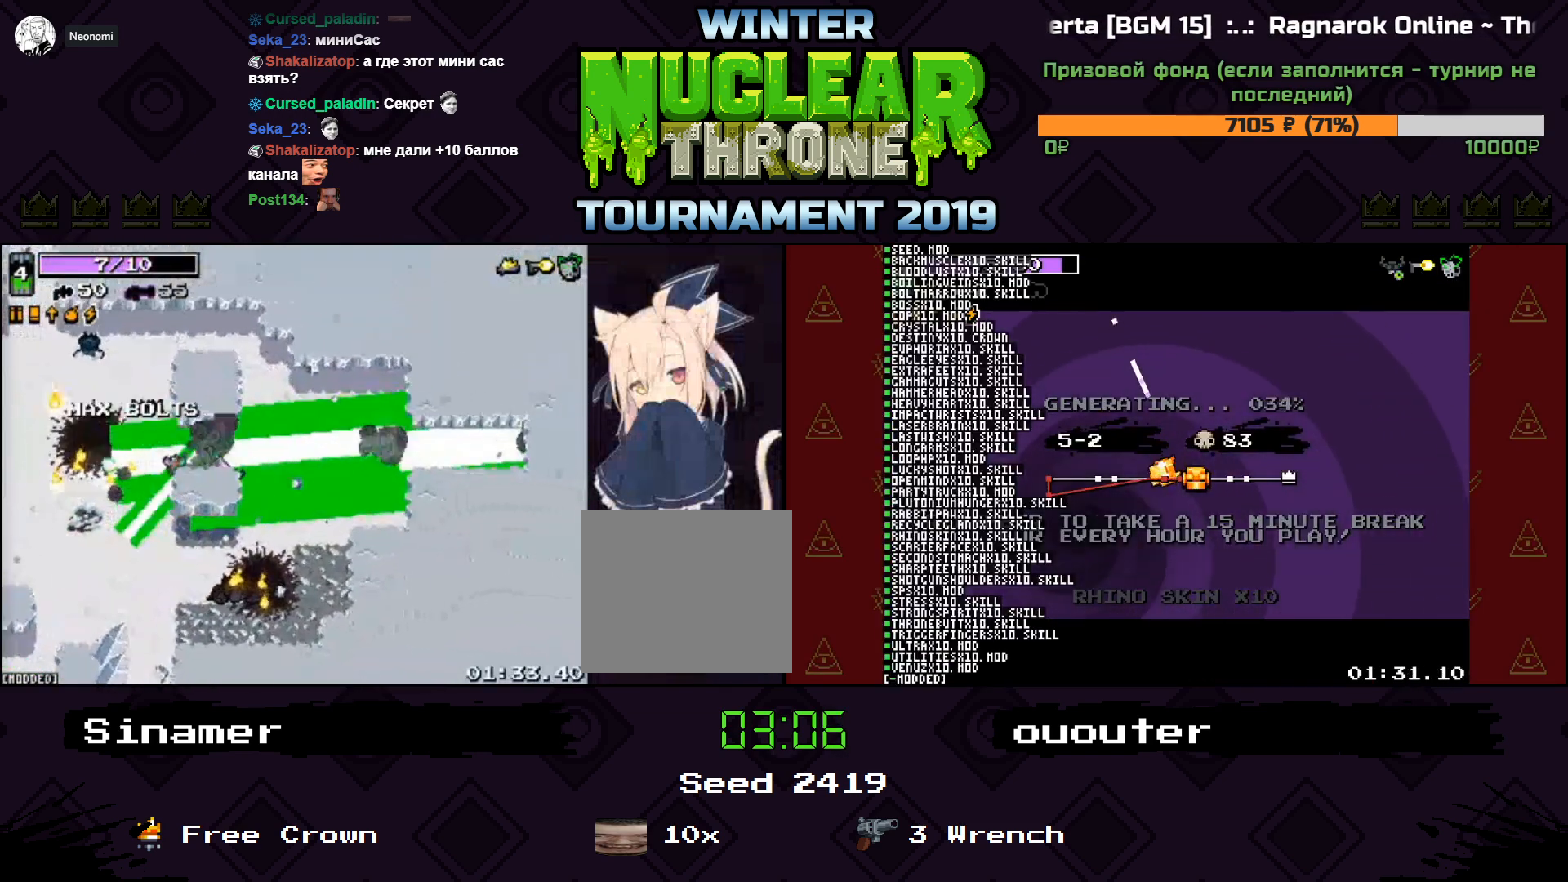
{"keys": ["a"], "events": [[133, "a", "down"], [167, "d", "up"]]}
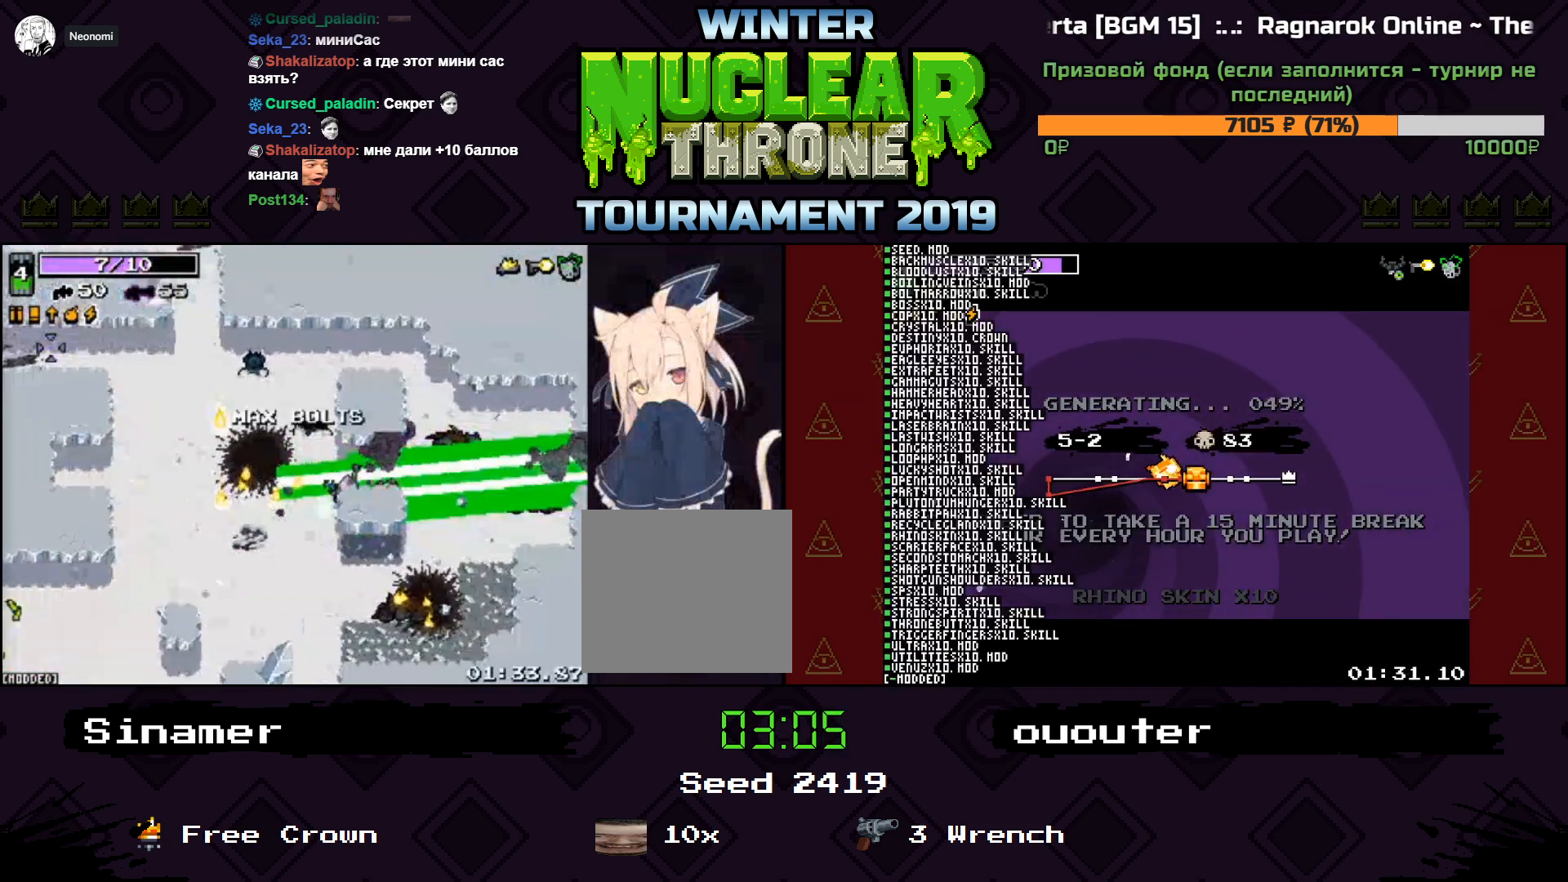
{"keys": ["a", "s"], "events": [[500, "s", "down"]]}
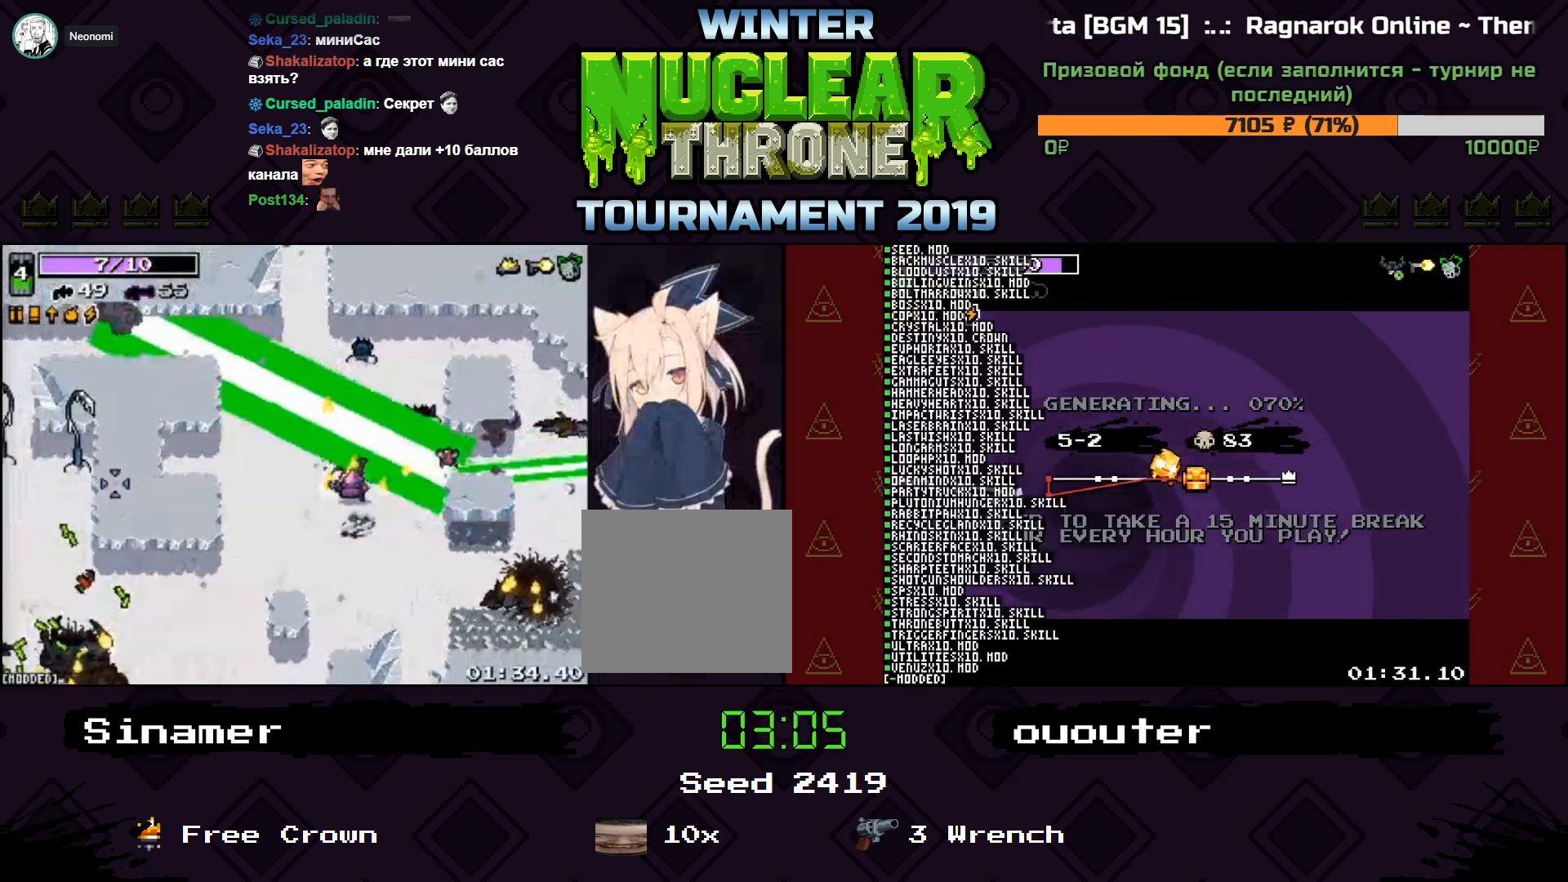
{"keys": ["a", "s"], "events": []}
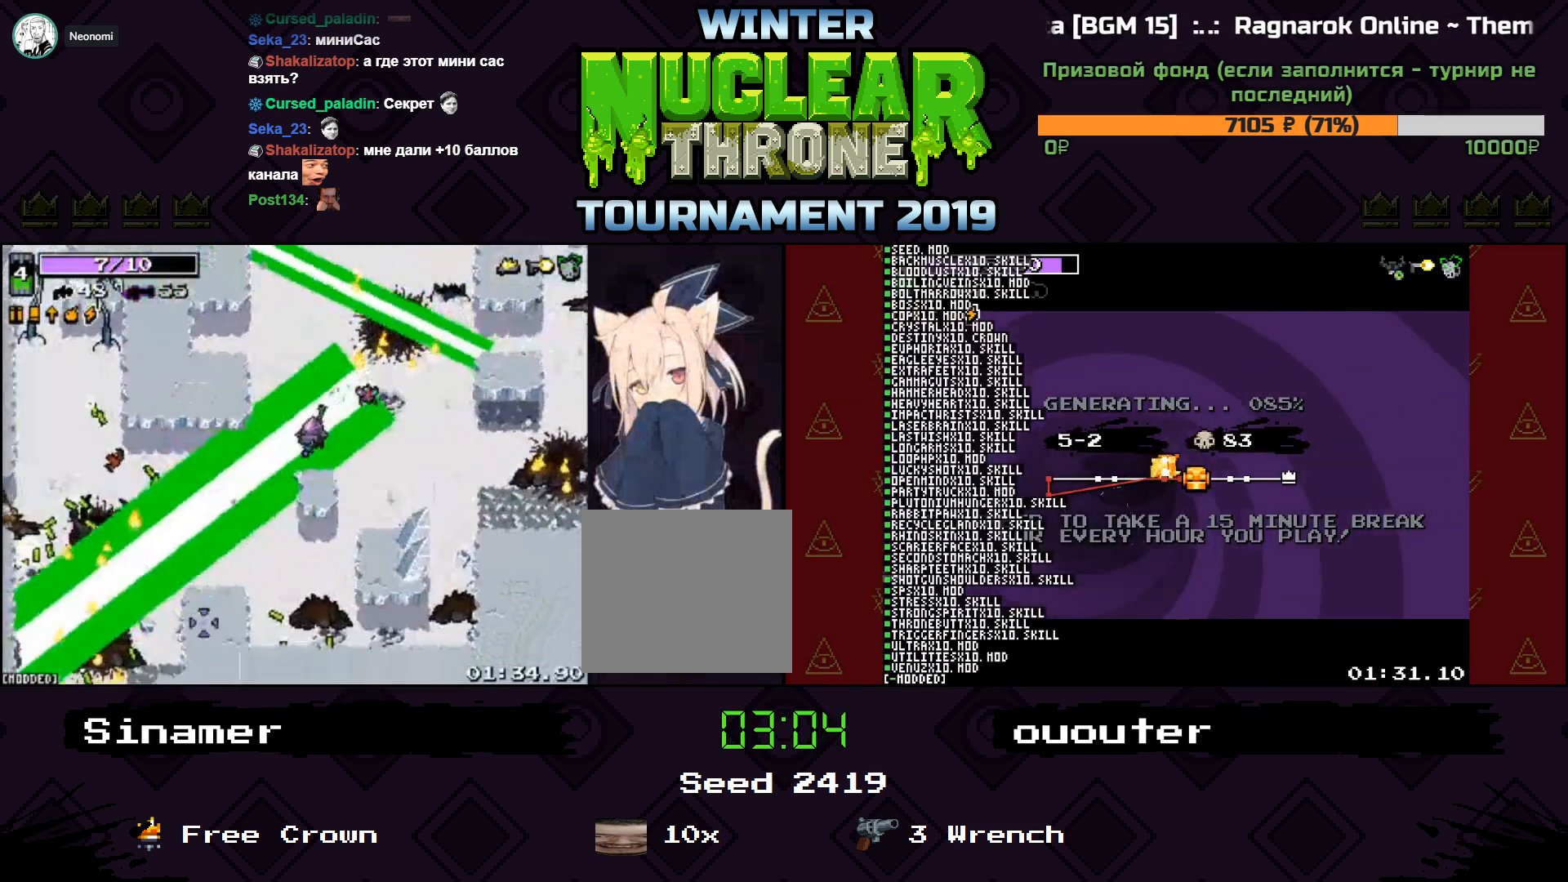
{"keys": ["a"], "events": [[400, "s", "up"]]}
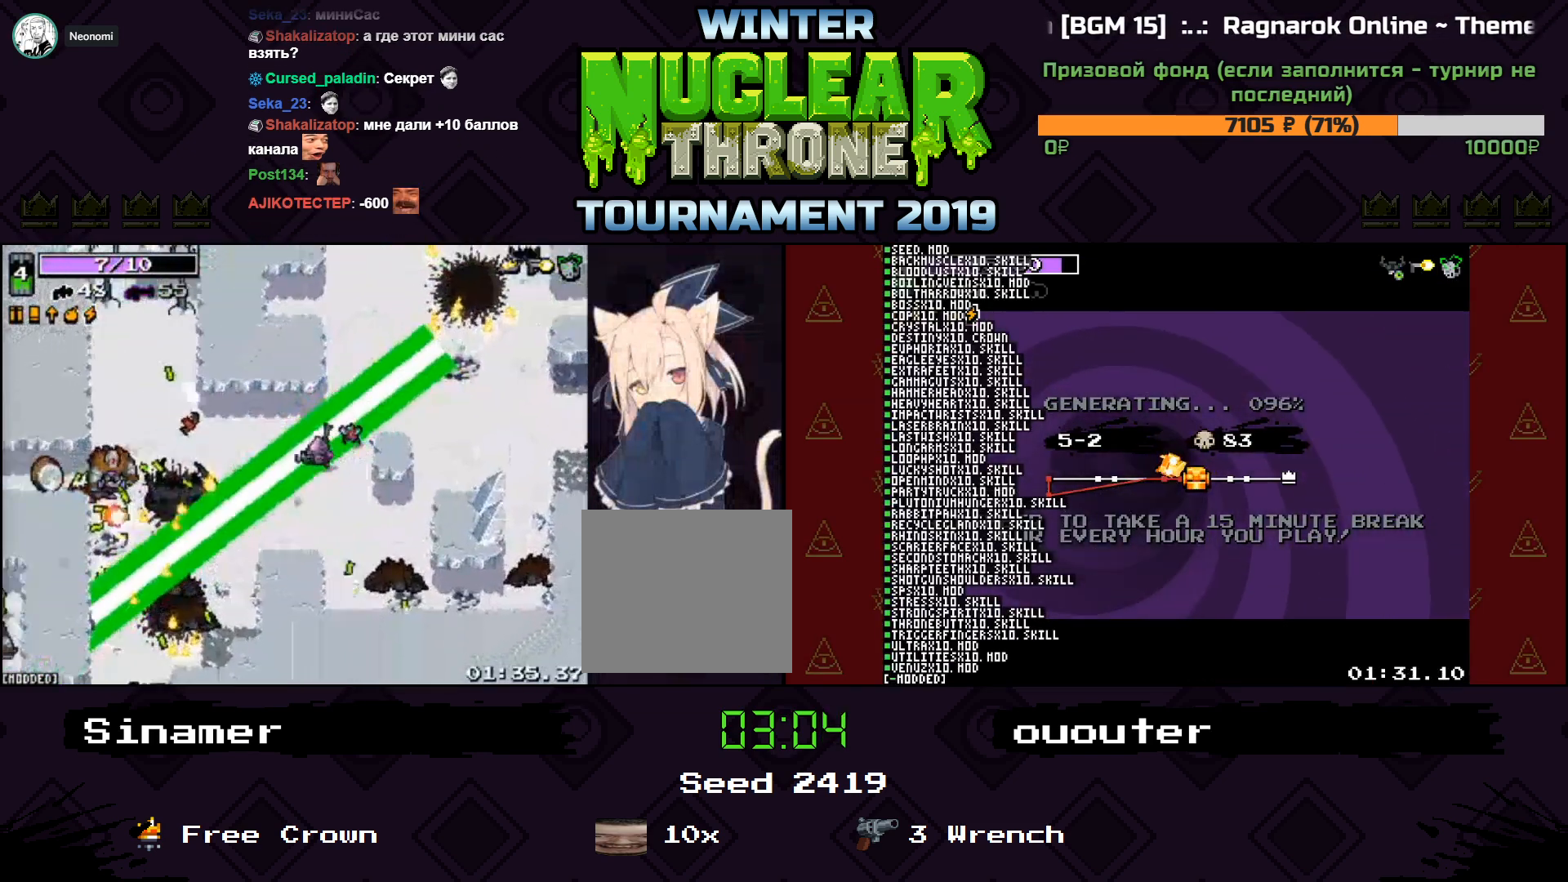
{"keys": ["a"], "events": [[67, "s", "down"], [333, "s", "up"]]}
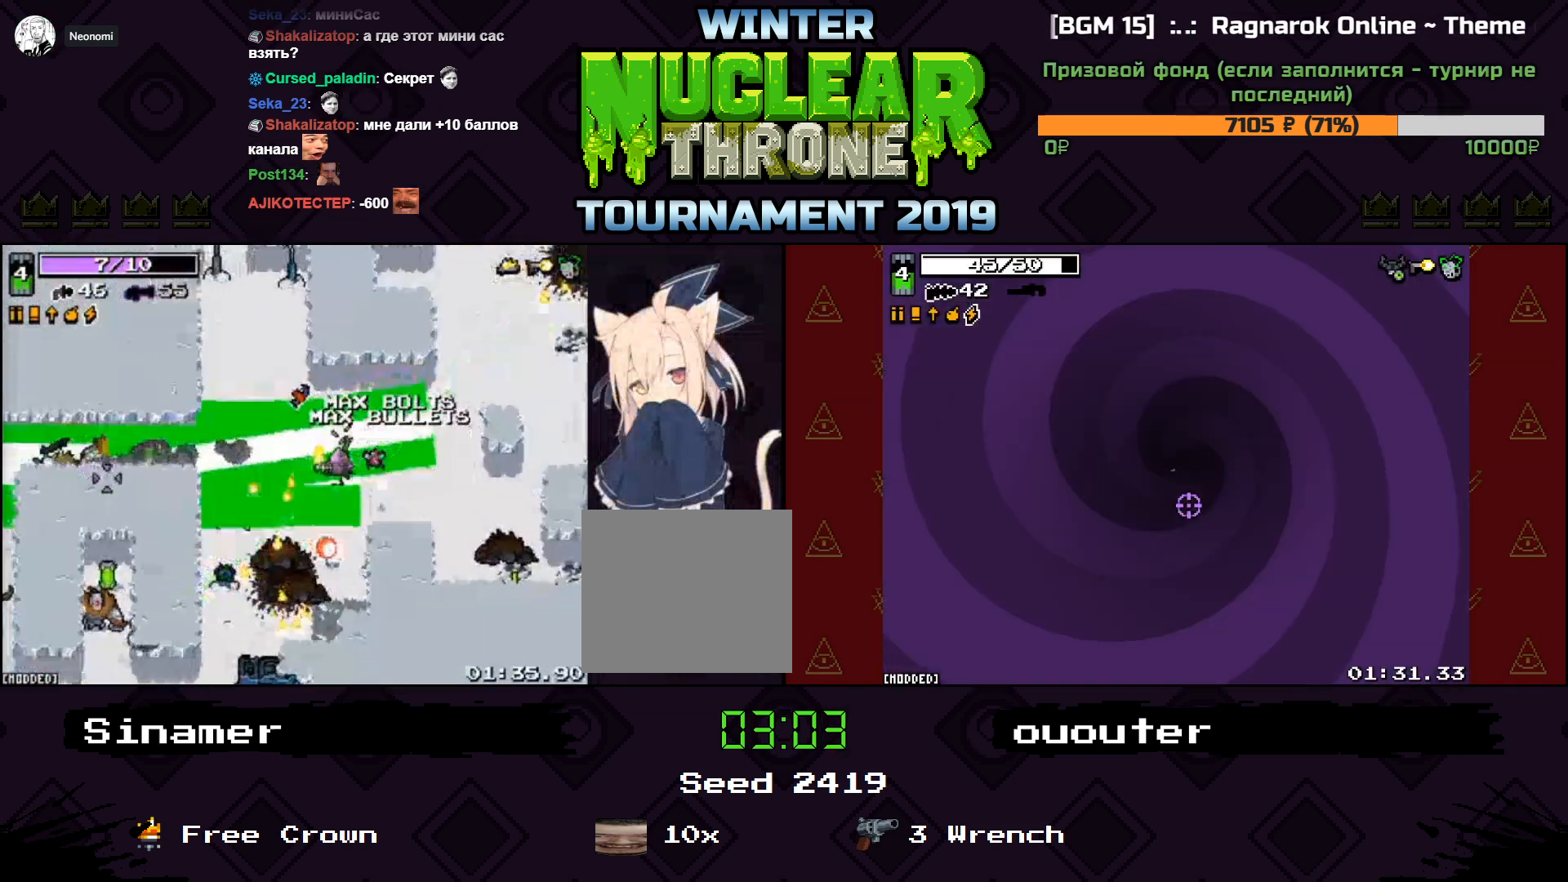
{"keys": ["a"], "events": [[100, "s", "down"], [467, "s", "up"]]}
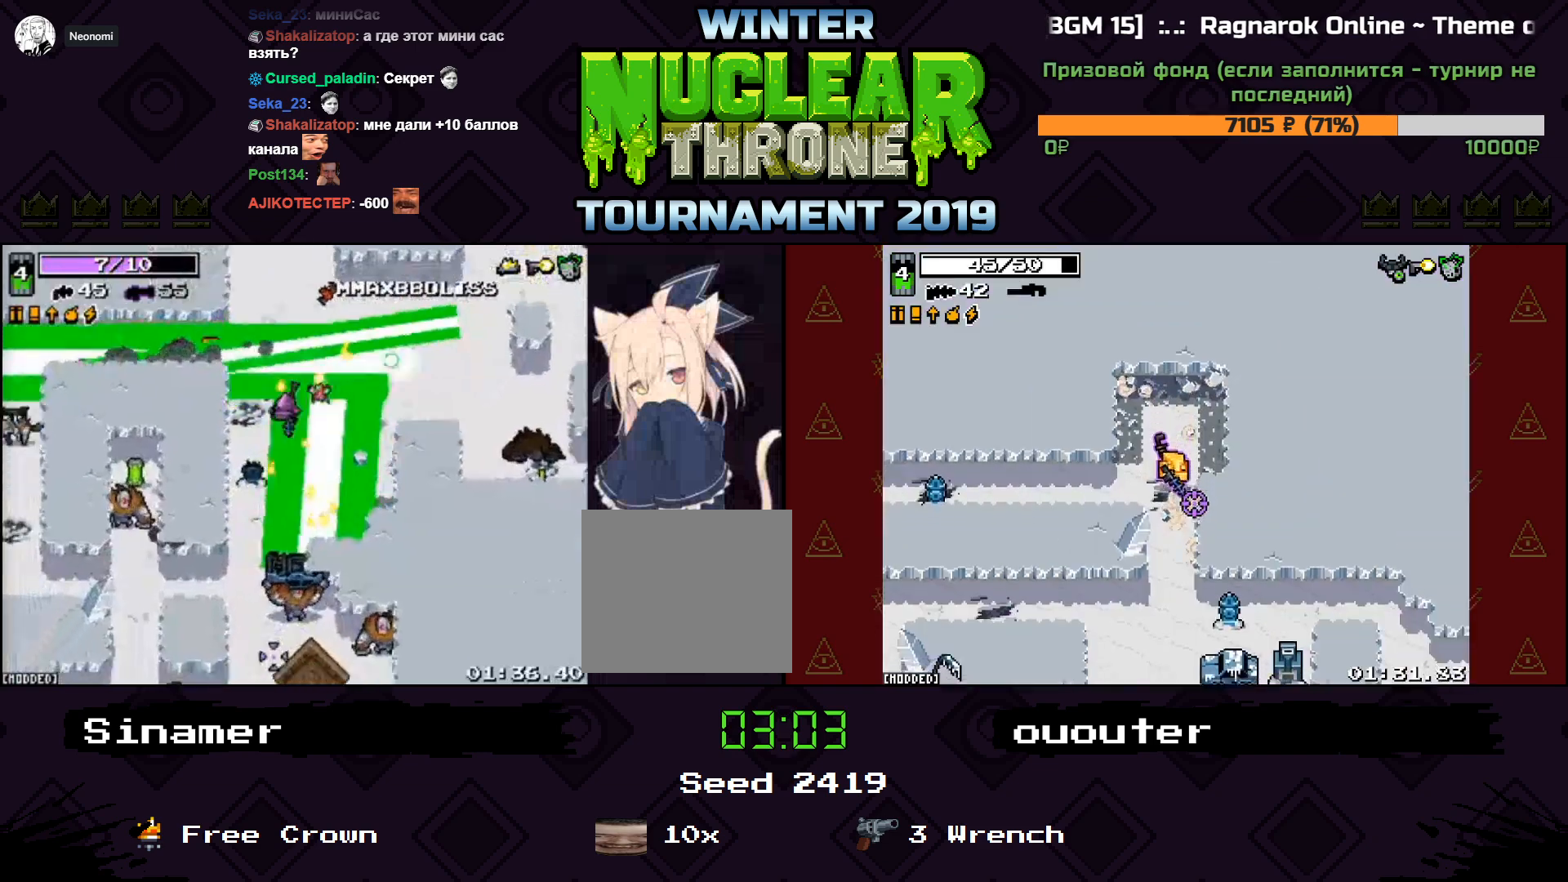
{"keys": ["w"], "events": [[167, "w", "down"], [400, "a", "up"]]}
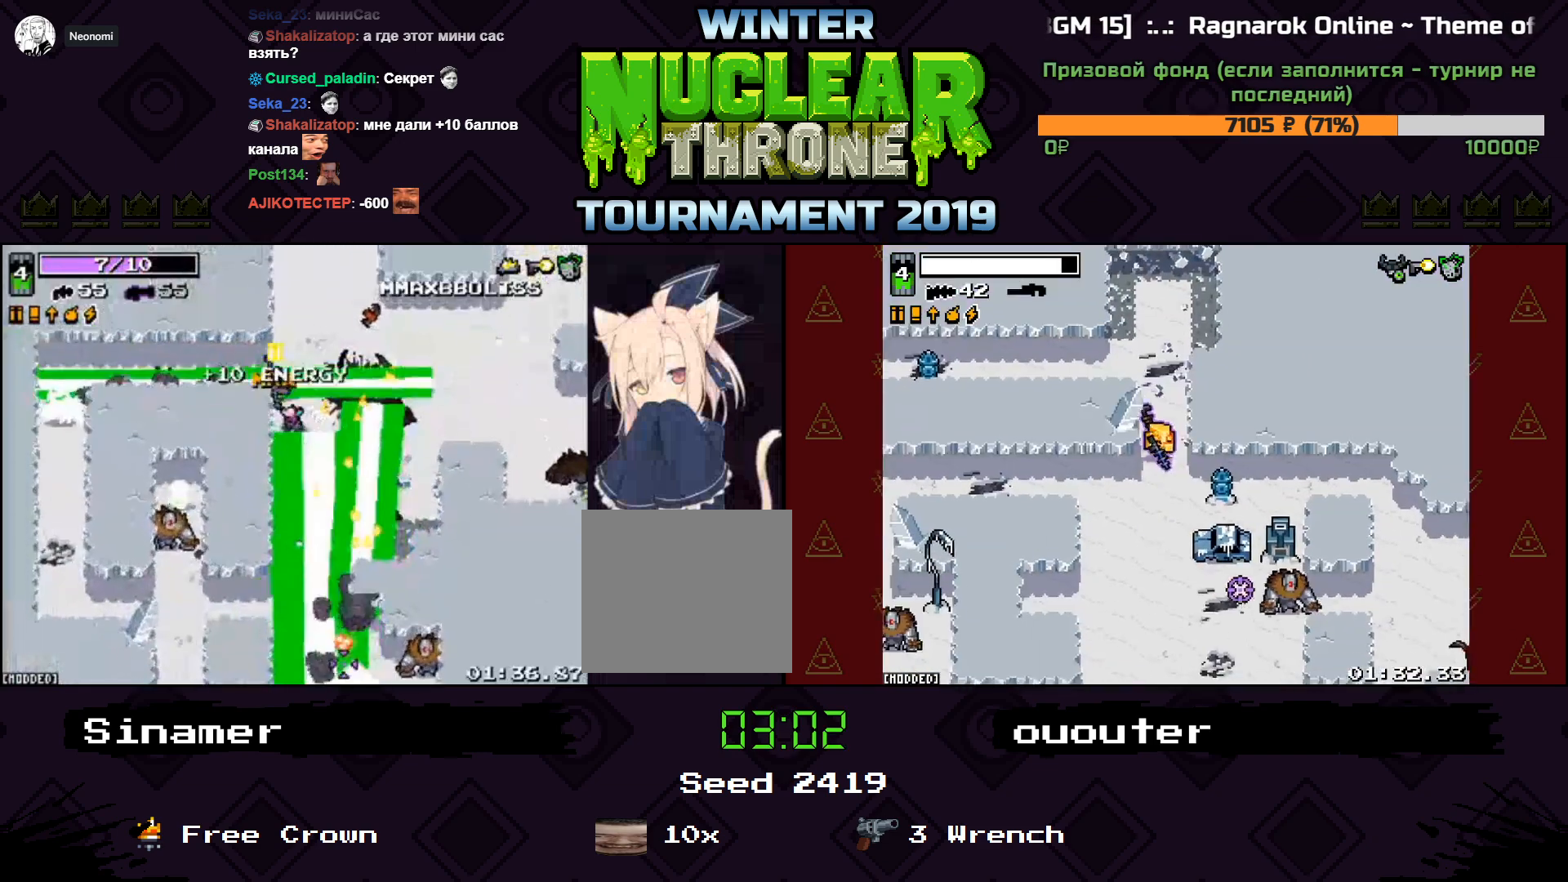
{"keys": ["a", "s"], "events": [[33, "d", "down"], [67, "d", "up"], [167, "d", "down"], [233, "a", "down"], [300, "w", "up"], [333, "d", "up"], [367, "s", "down"]]}
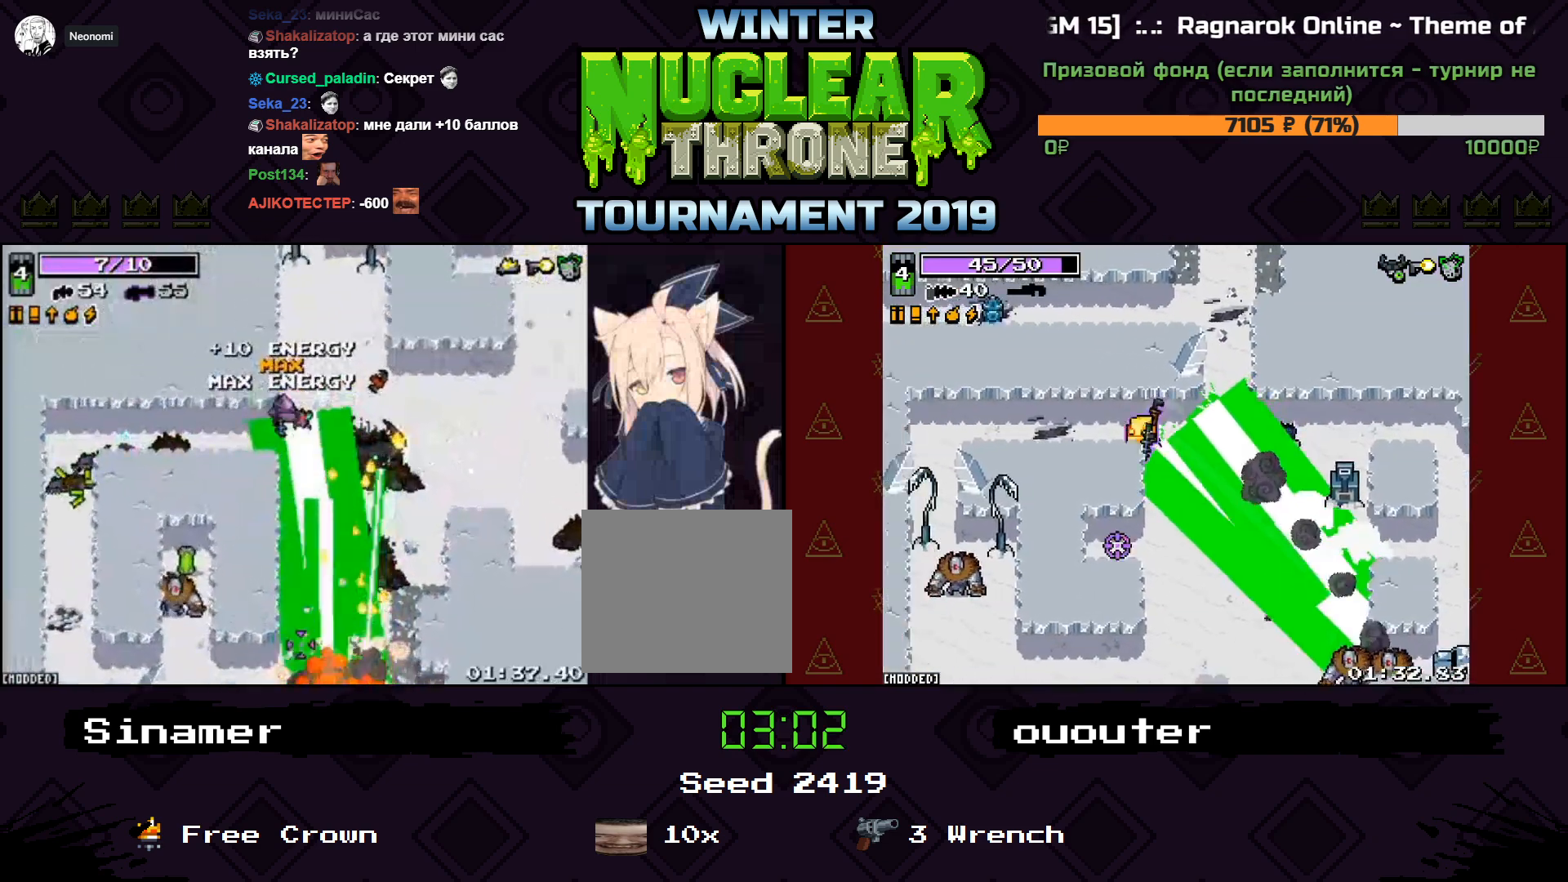
{"keys": ["d", "s"], "events": [[200, "s", "up"], [300, "d", "down"], [333, "a", "up"], [367, "s", "down"]]}
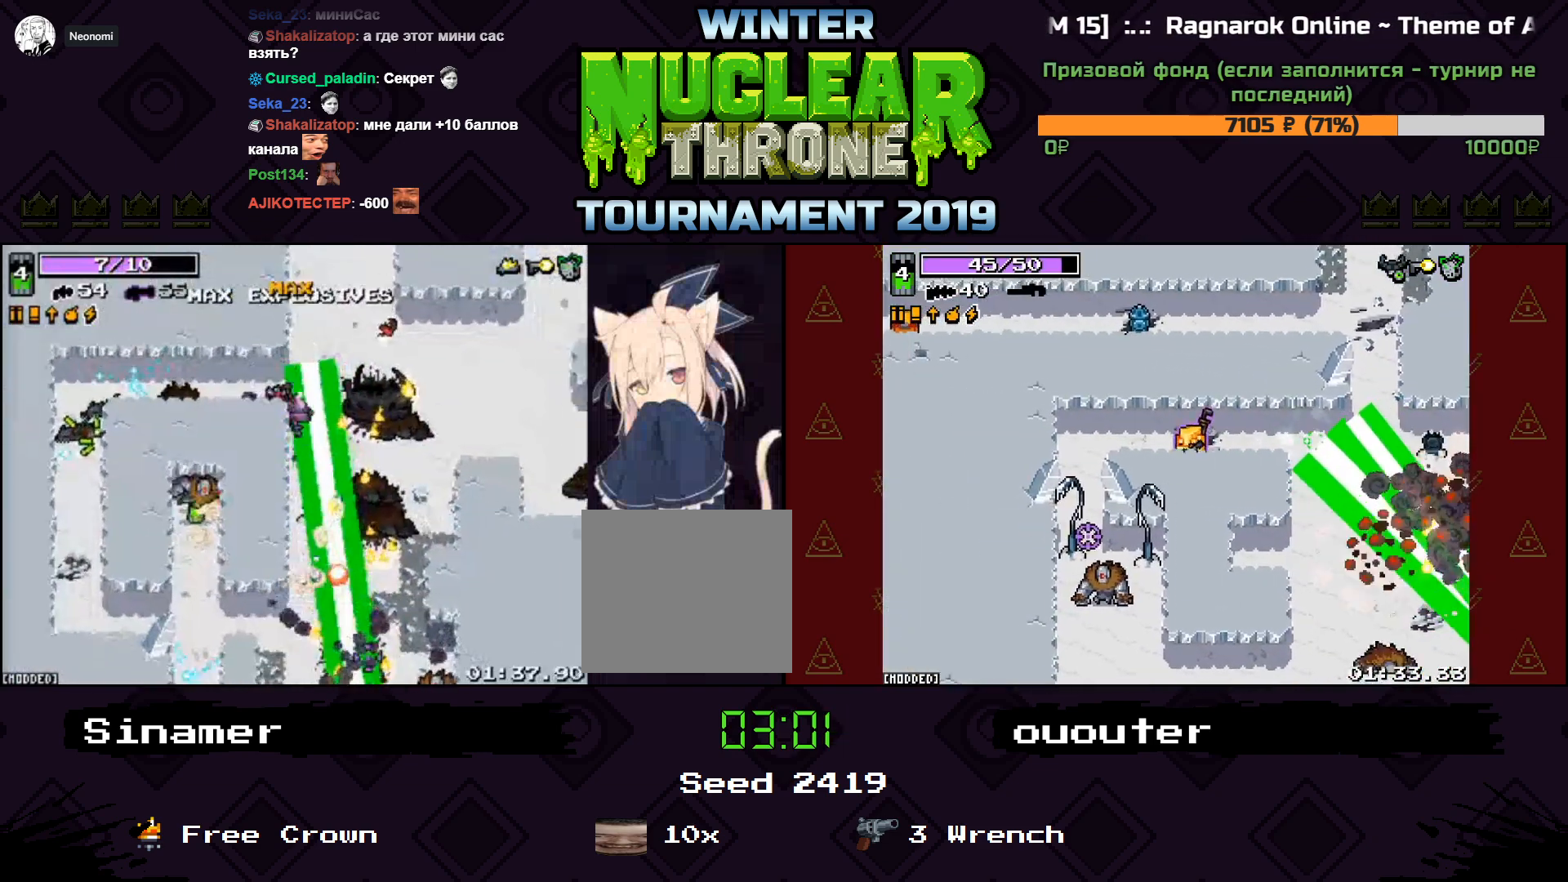
{"keys": ["a", "s"], "events": [[200, "a", "down"], [200, "d", "up"], [333, "s", "up"], [467, "s", "down"]]}
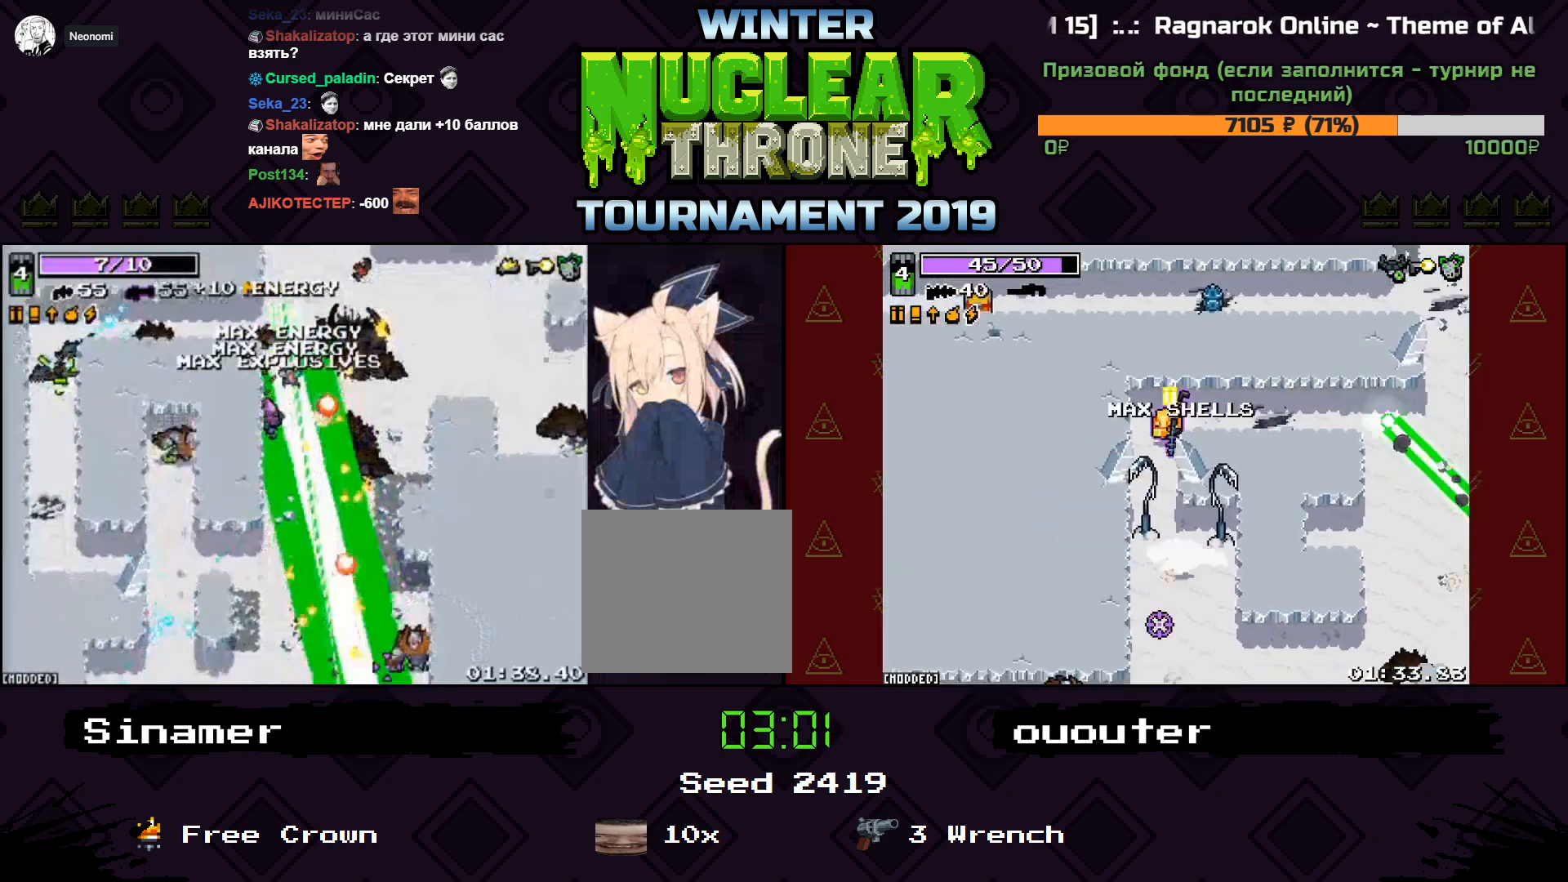
{"keys": ["s"], "events": [[167, "a", "up"]]}
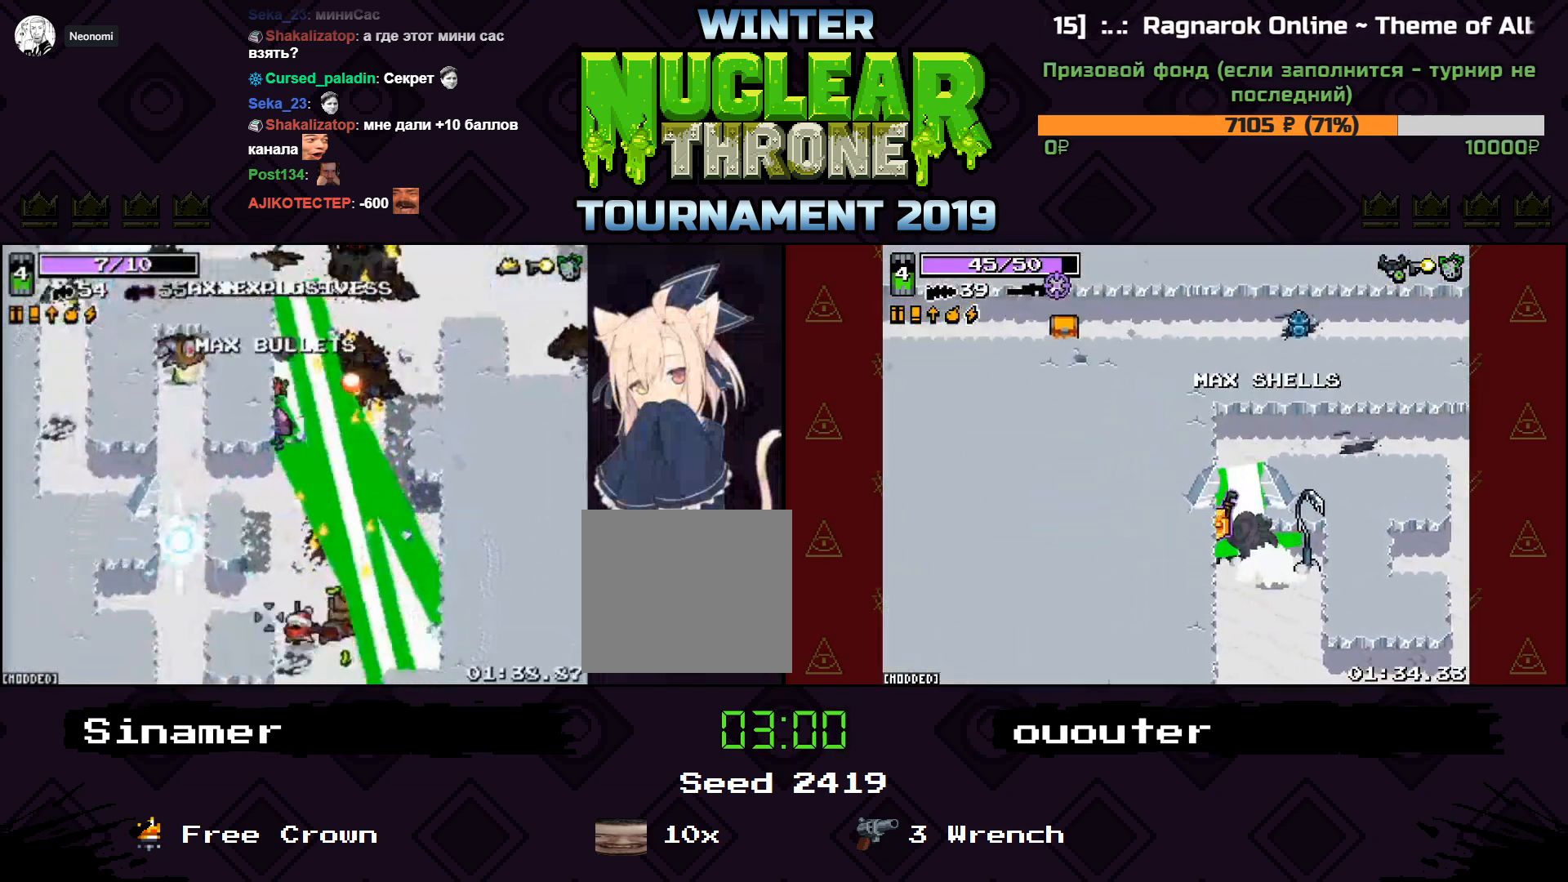
{"keys": ["a"], "events": [[233, "a", "down"], [333, "s", "up"]]}
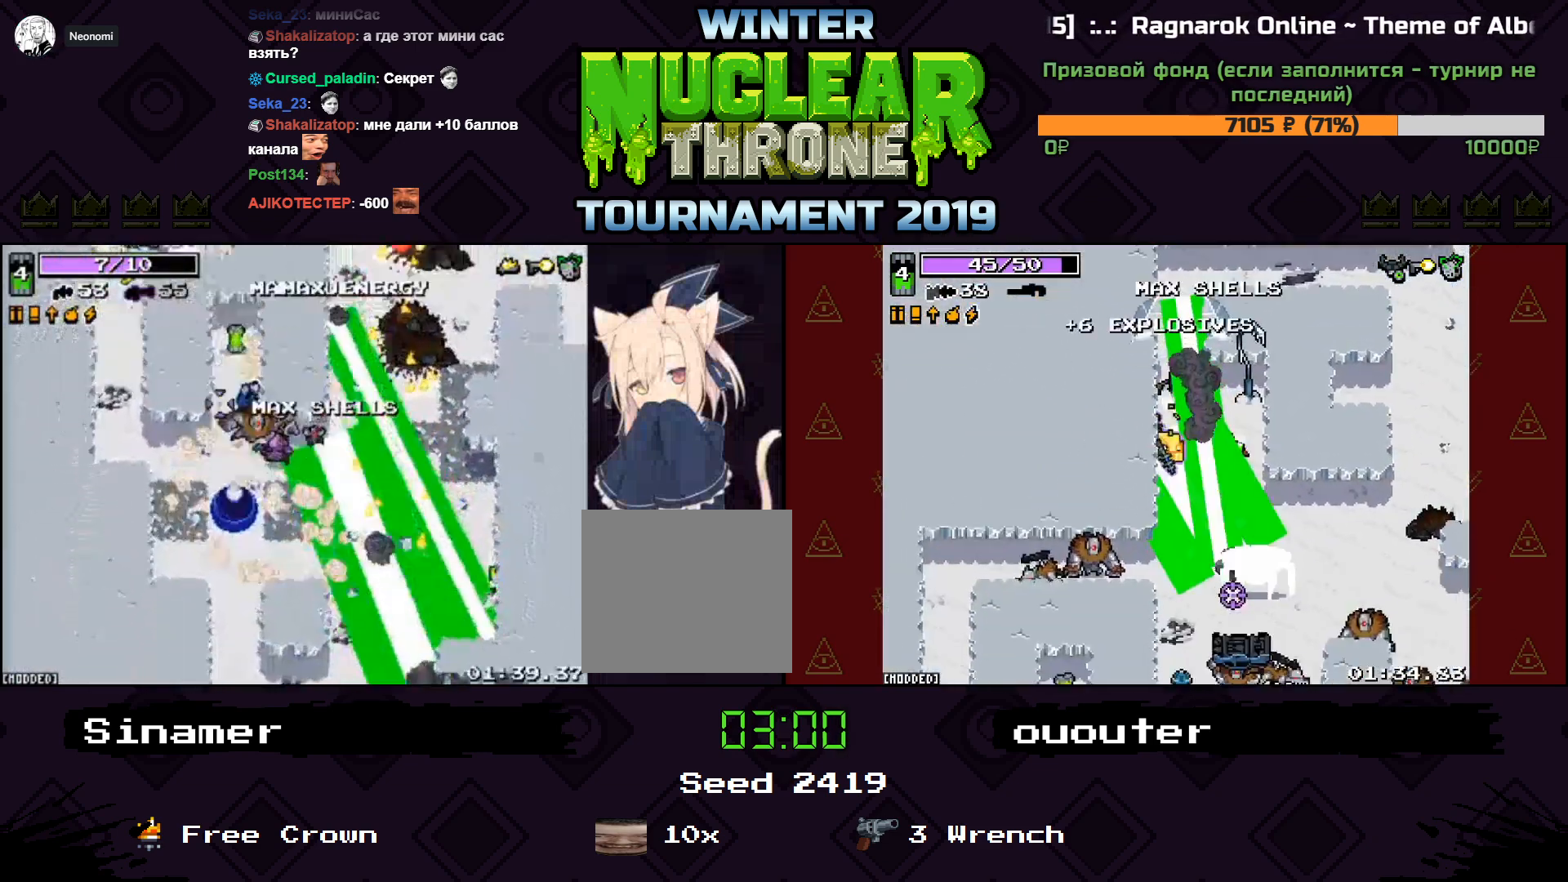
{"keys": ["a", "w"], "events": [[67, "s", "down"], [300, "s", "up"], [467, "w", "down"]]}
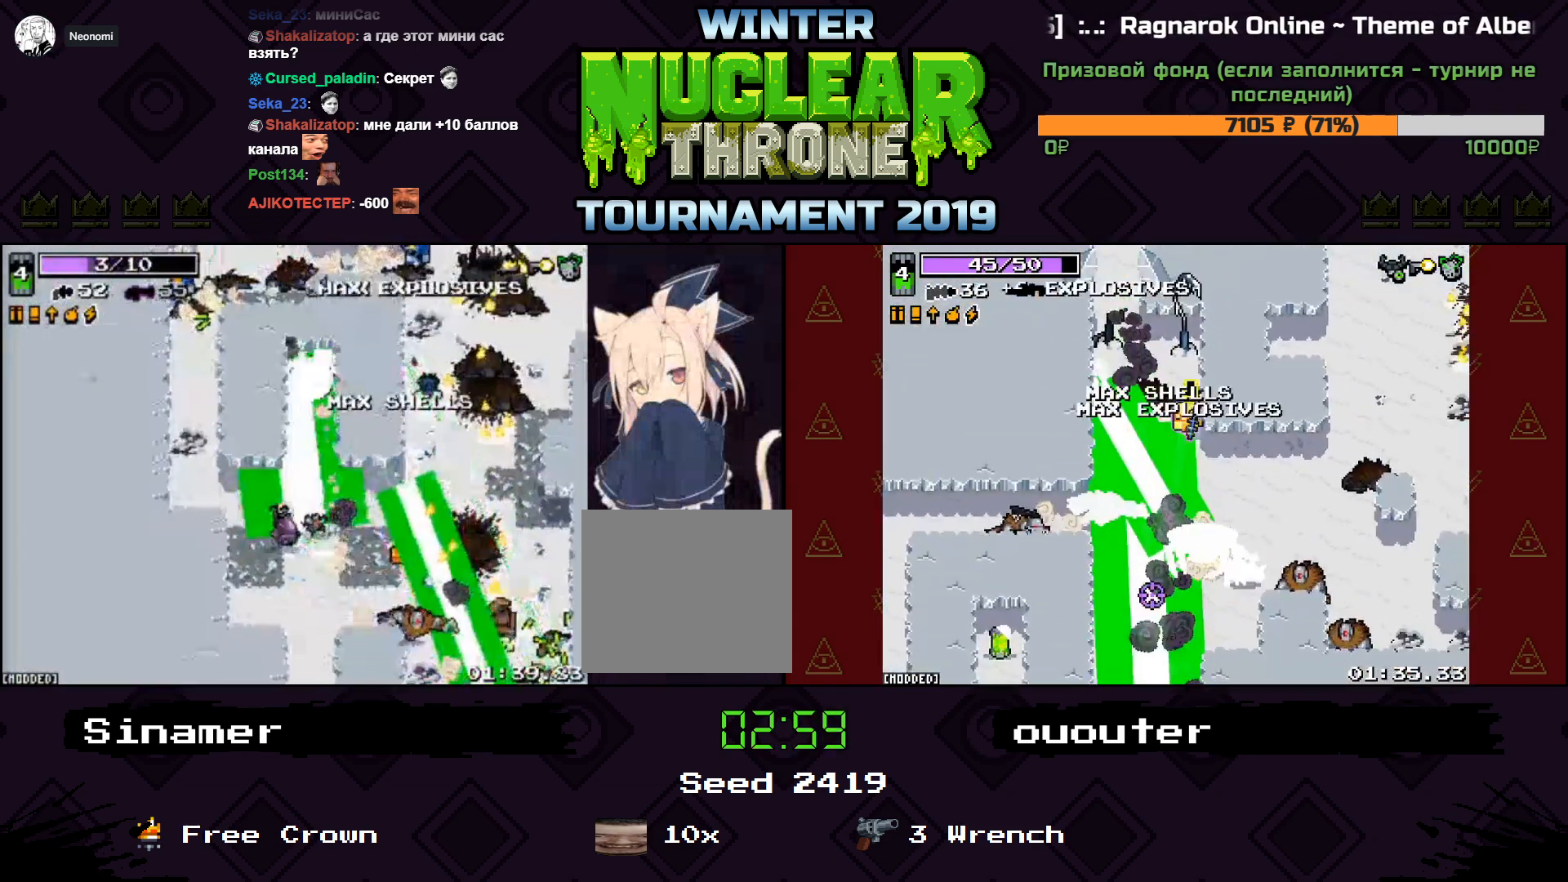
{"keys": ["a"], "events": [[233, "w", "up"]]}
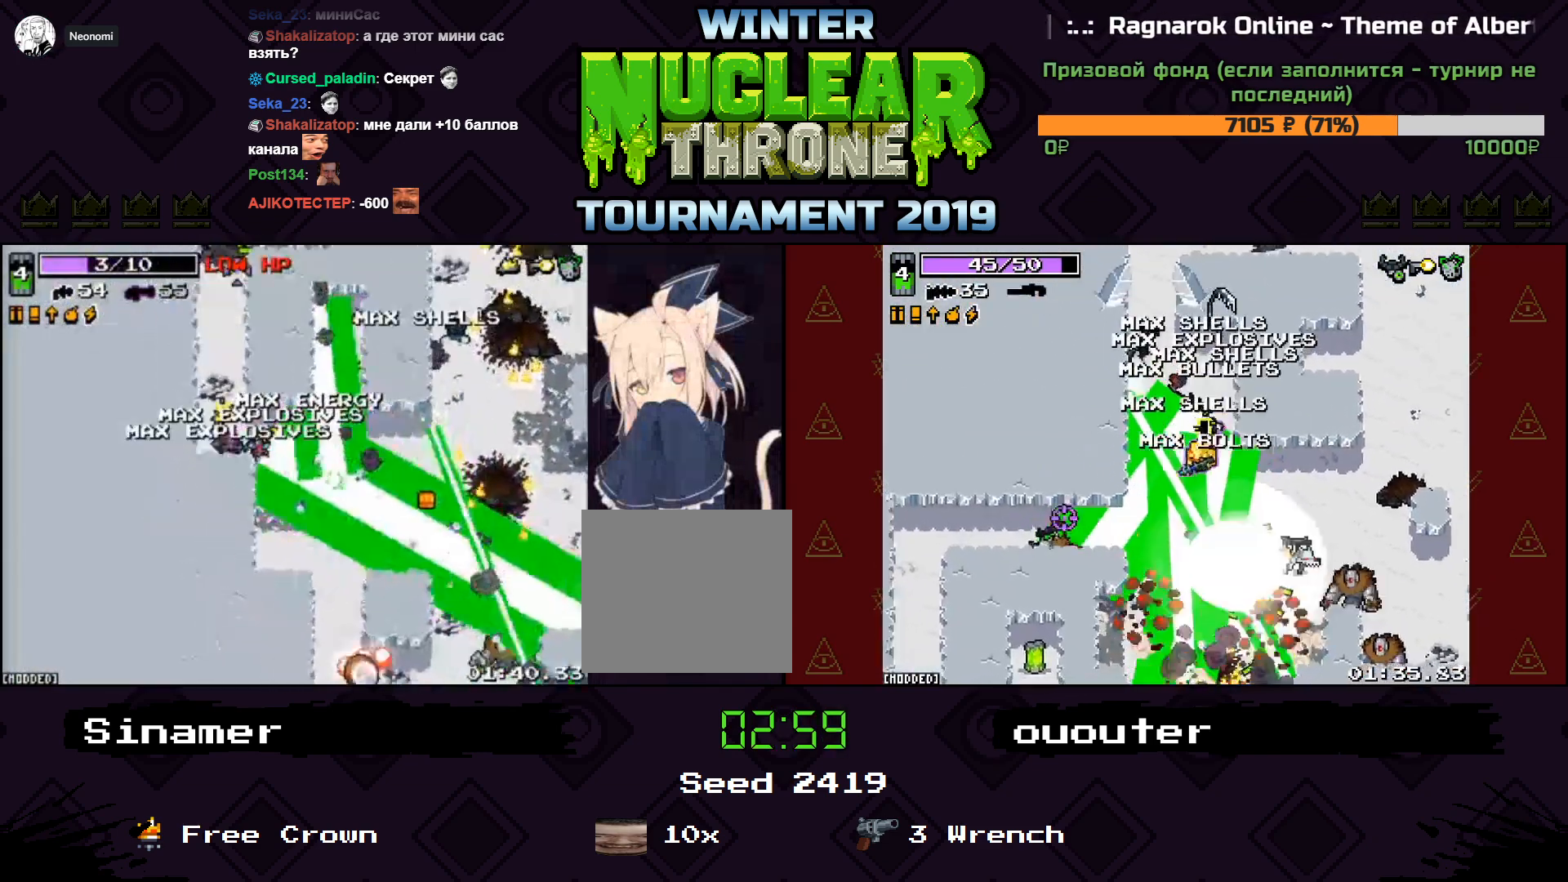
{"keys": ["d"], "events": [[133, "s", "down"], [167, "a", "up"], [167, "d", "down"], [333, "s", "up"]]}
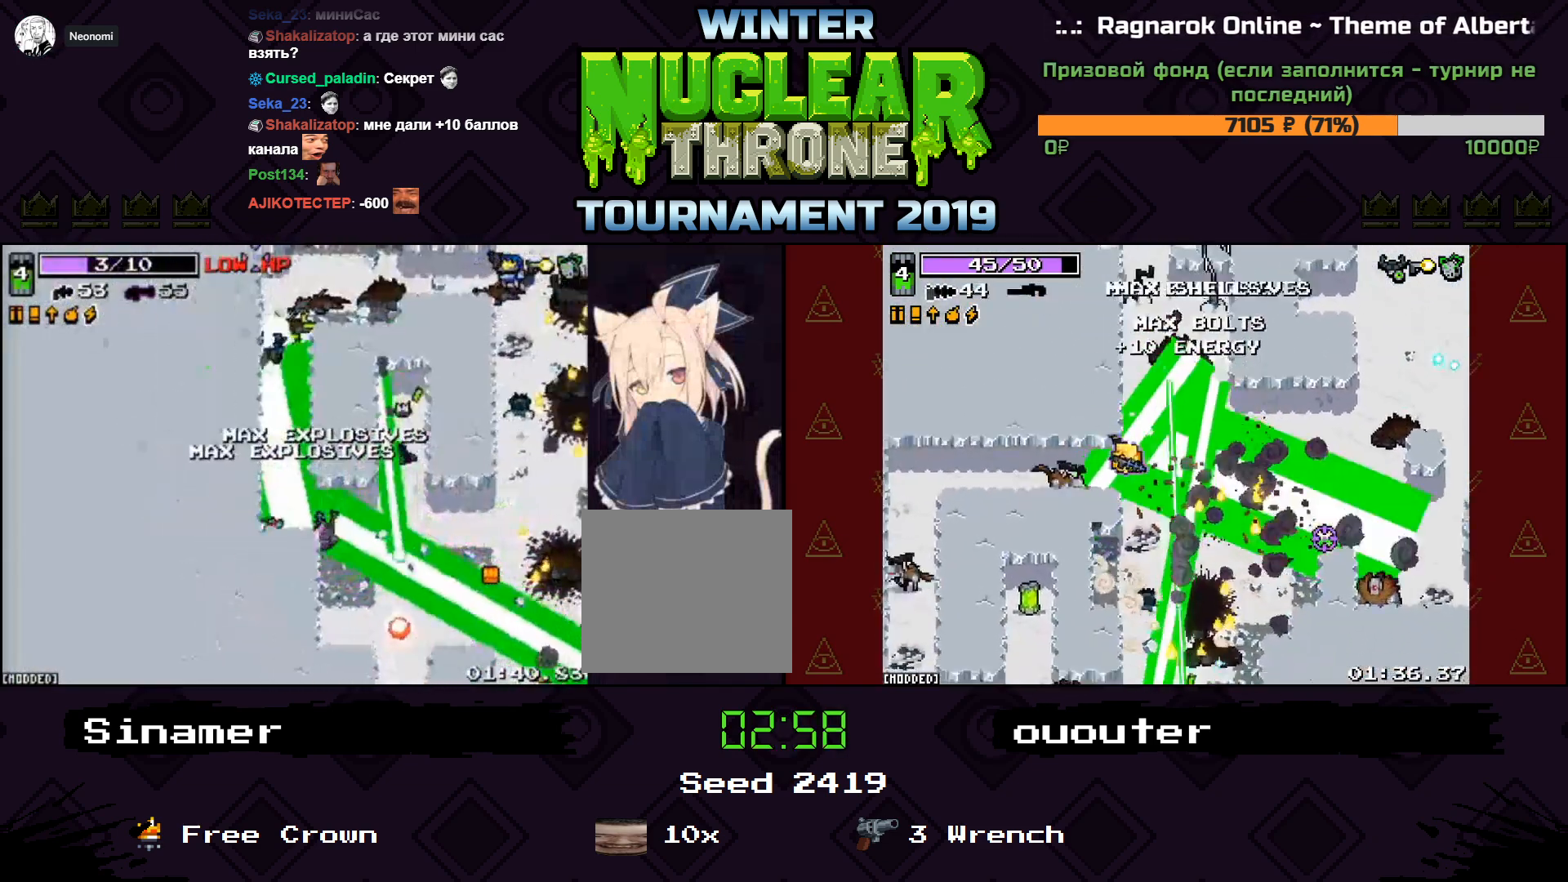
{"keys": ["d"], "events": [[233, "w", "down"], [500, "w", "up"]]}
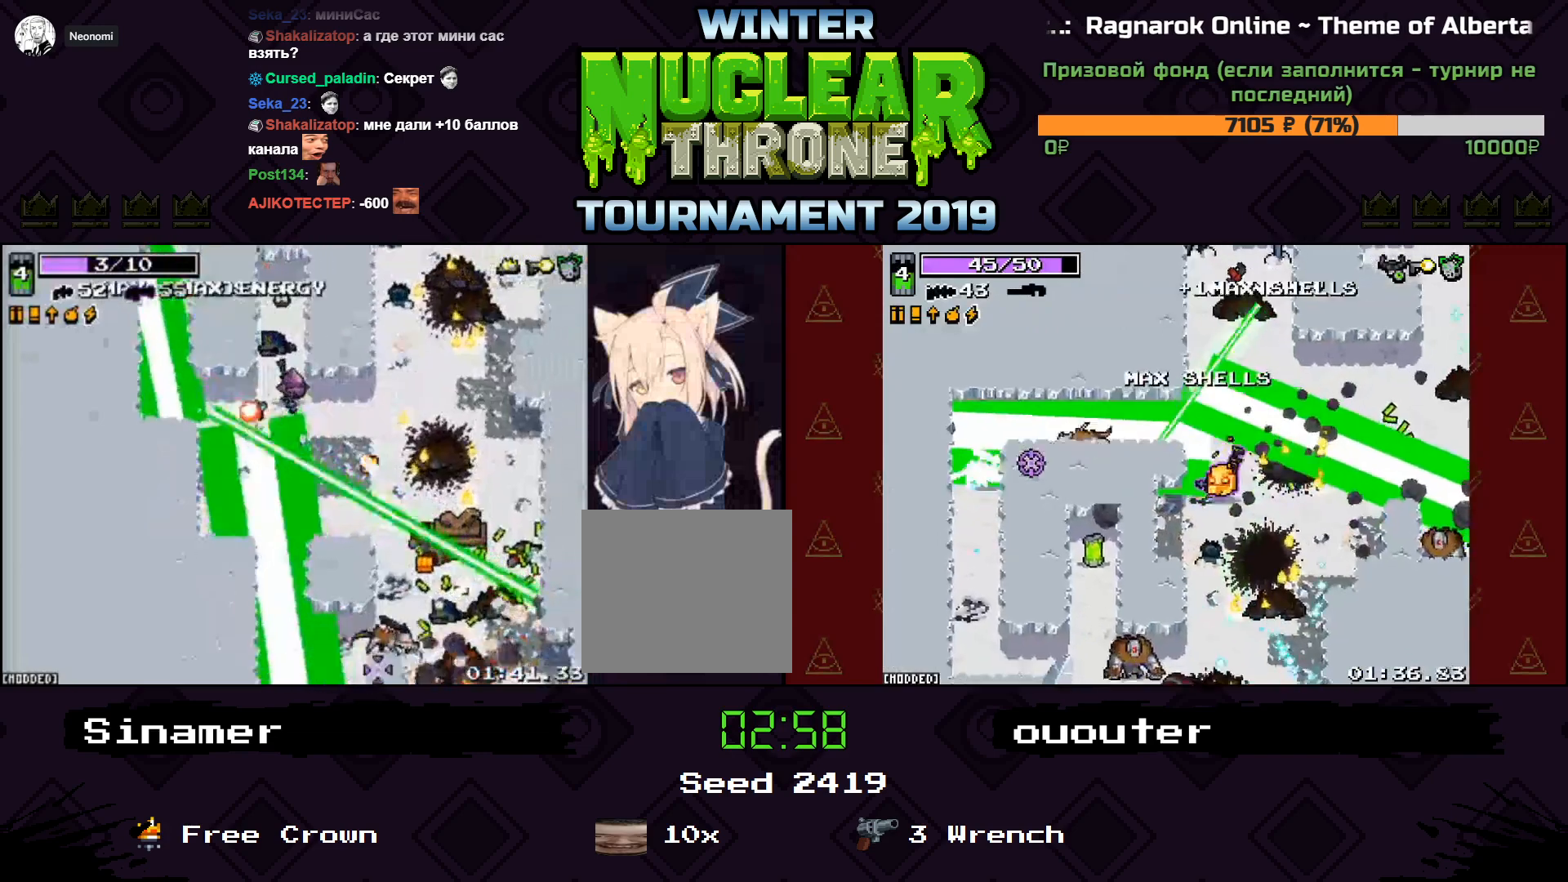
{"keys": ["d"], "events": [[167, "s", "down"], [367, "s", "up"]]}